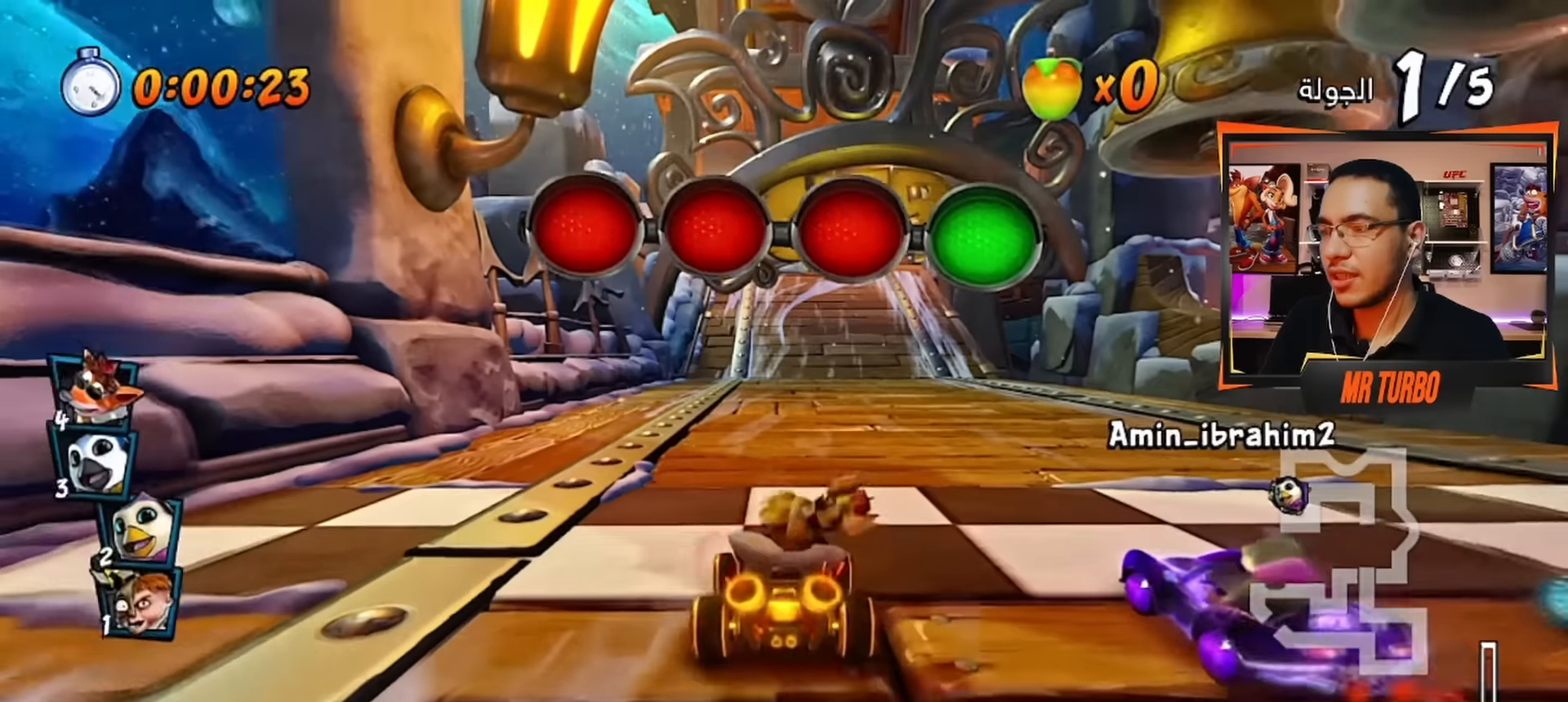
Gameplay with a controller (PlayStation layout); each line is a JSON object with the inputs held at the frame after it. "events" lists button and stick changes between this image and that frame as [ms after this image, input, new state], when the widget could be followed in between.
{"buttons": ["CROSS", "R1"], "left_stick": "center", "right_stick": "center", "events": [[133, "R1", "up"], [283, "R1", "down"], [300, "DPAD_RIGHT", "down"], [500, "DPAD_RIGHT", "up"]]}
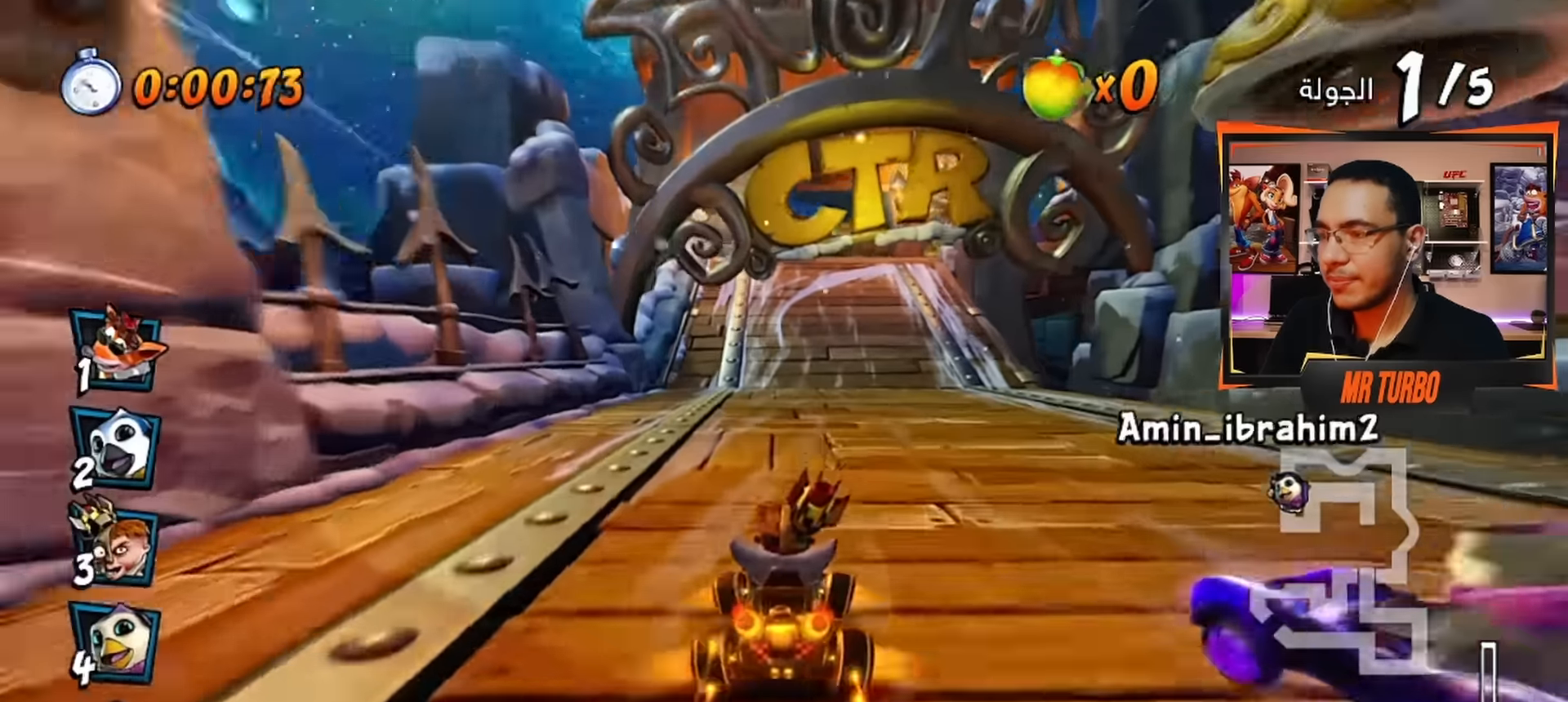
{"buttons": ["CROSS", "R1", "DPAD_DOWN", "DPAD_LEFT"], "left_stick": "center", "right_stick": "center", "events": [[233, "DPAD_LEFT", "down"], [417, "DPAD_DOWN", "down"]]}
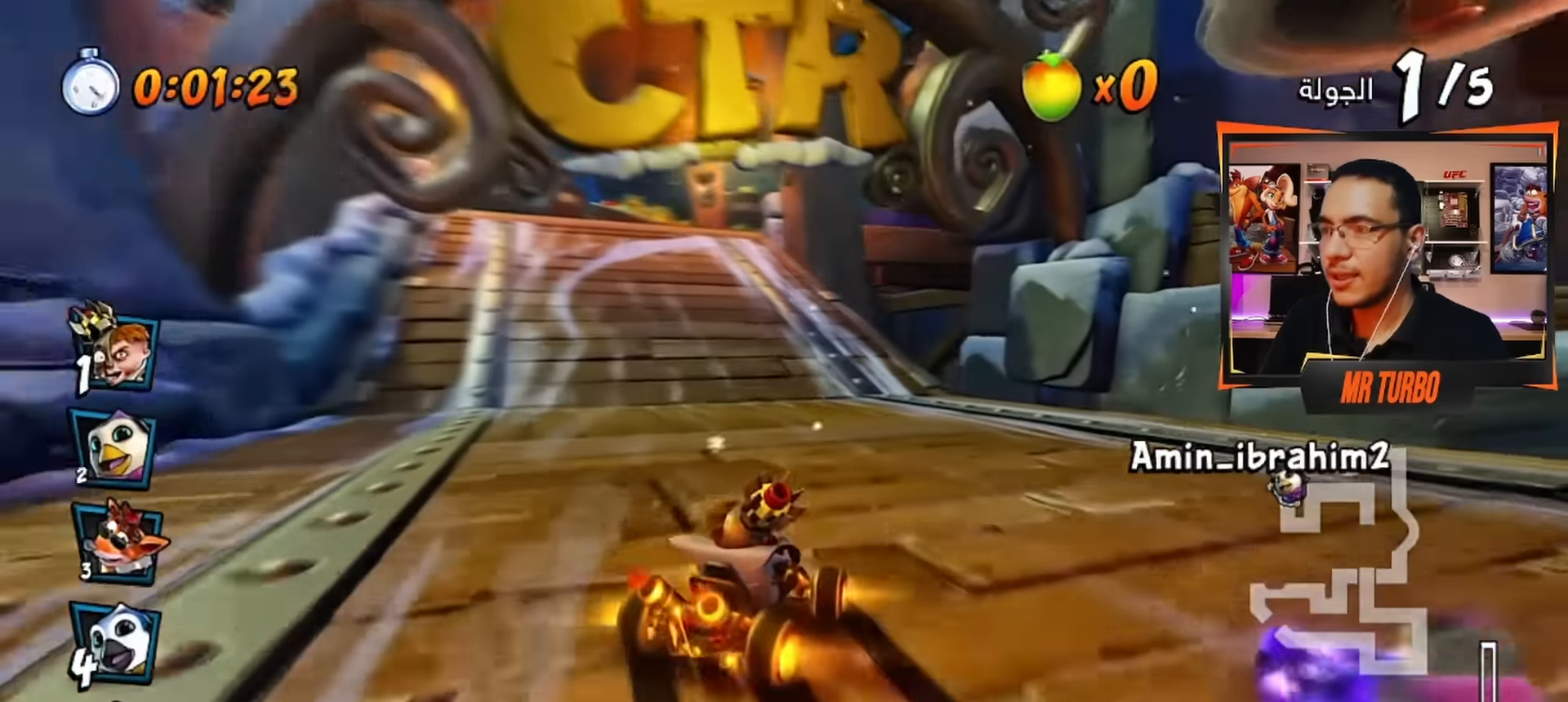
{"buttons": ["CROSS", "R1"], "left_stick": "center", "right_stick": "center", "events": [[183, "DPAD_DOWN", "up"], [250, "L1", "down"], [367, "L1", "up"], [383, "DPAD_LEFT", "up"]]}
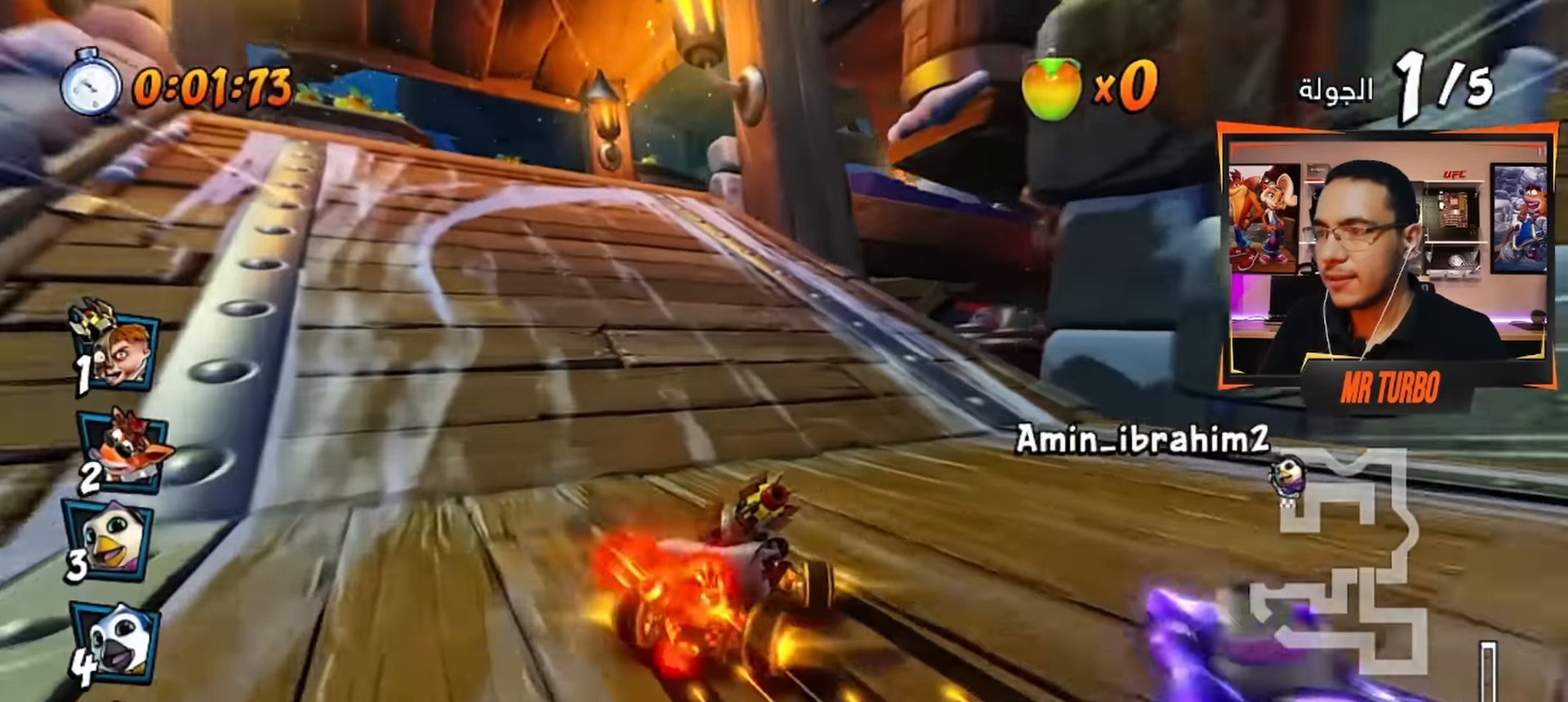
{"buttons": ["CROSS", "R1"], "left_stick": "center", "right_stick": "center", "events": [[100, "DPAD_LEFT", "down"], [350, "DPAD_LEFT", "up"]]}
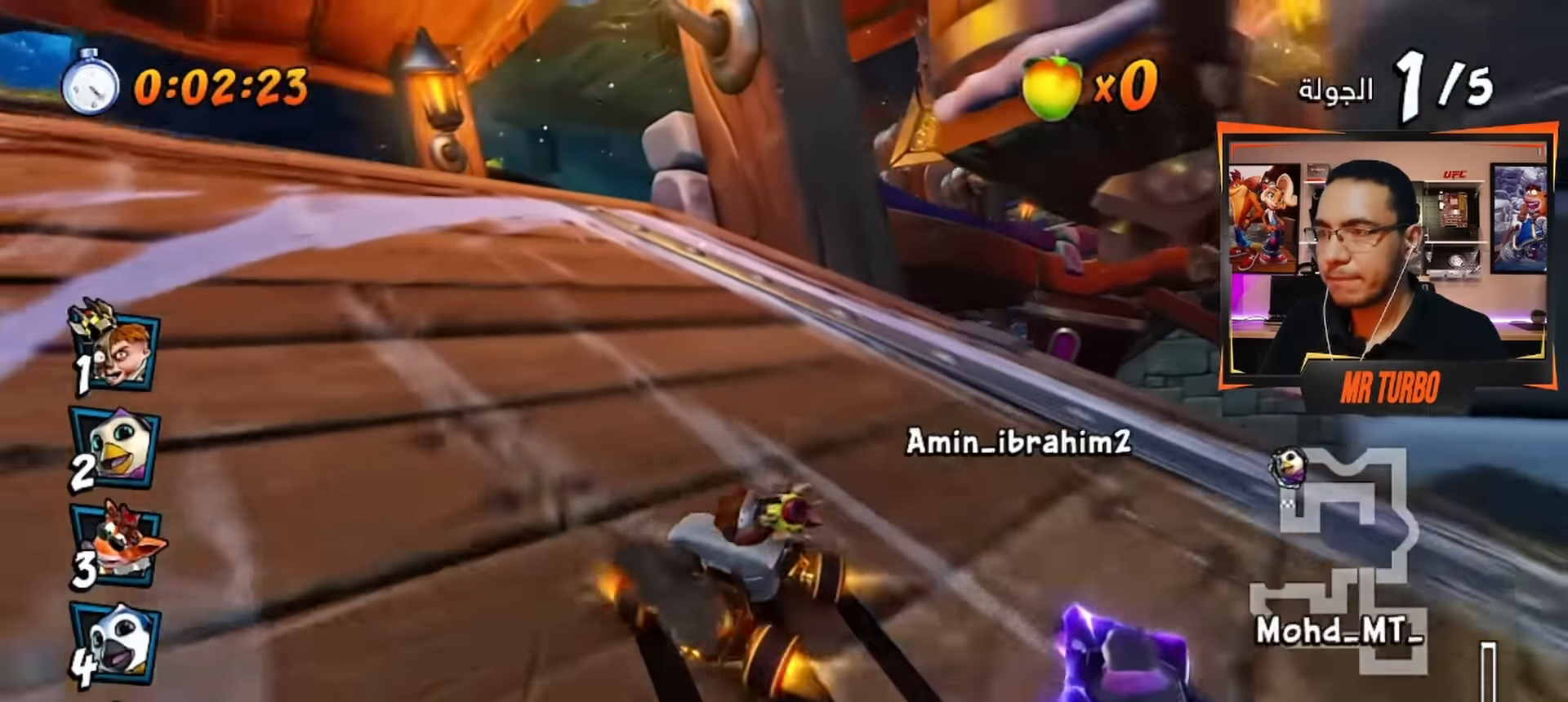
{"buttons": ["CROSS", "R1"], "left_stick": "center", "right_stick": "center", "events": [[133, "DPAD_RIGHT", "down"], [167, "L1", "down"], [283, "L1", "up"], [317, "DPAD_RIGHT", "up"]]}
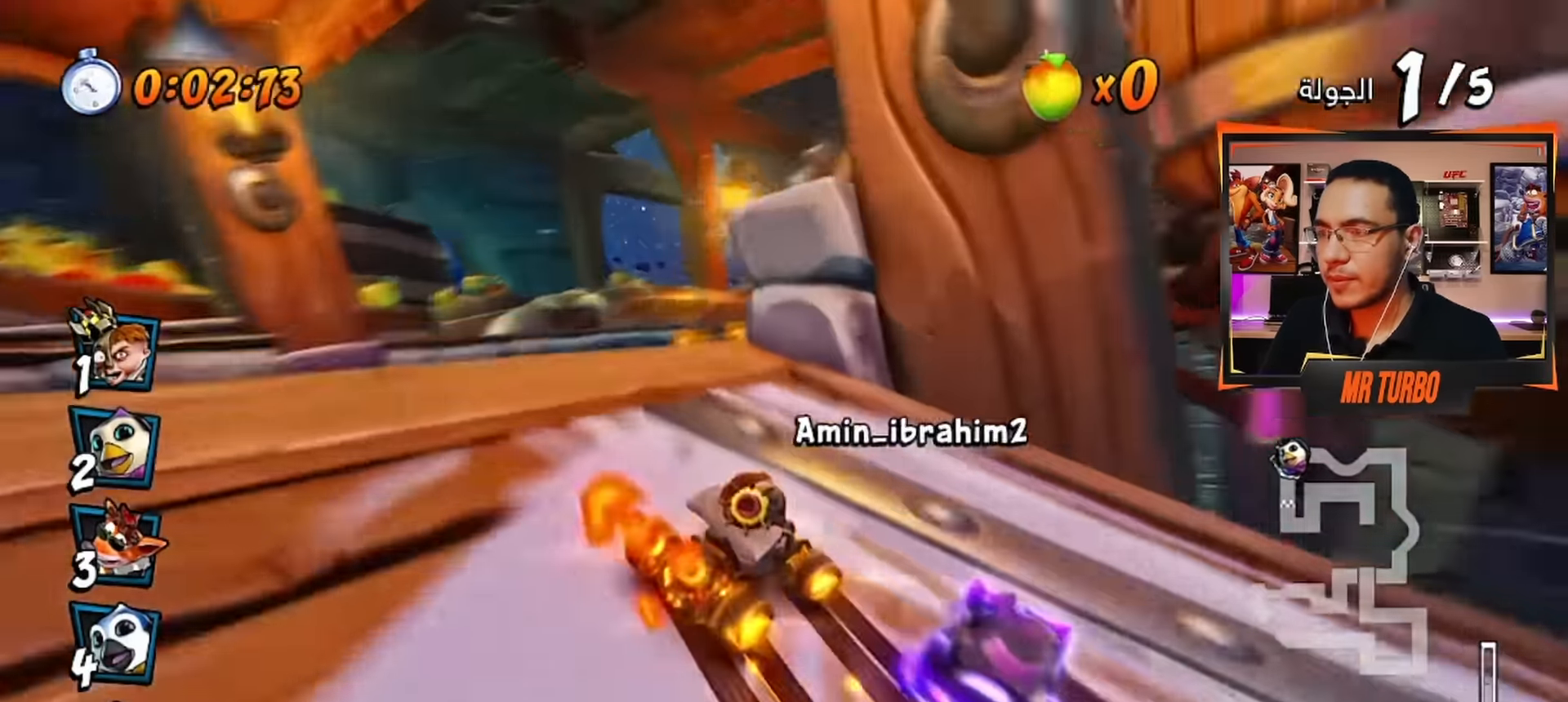
{"buttons": ["CROSS", "R1"], "left_stick": "center", "right_stick": "center", "events": [[17, "DPAD_RIGHT", "down"], [233, "DPAD_RIGHT", "up"]]}
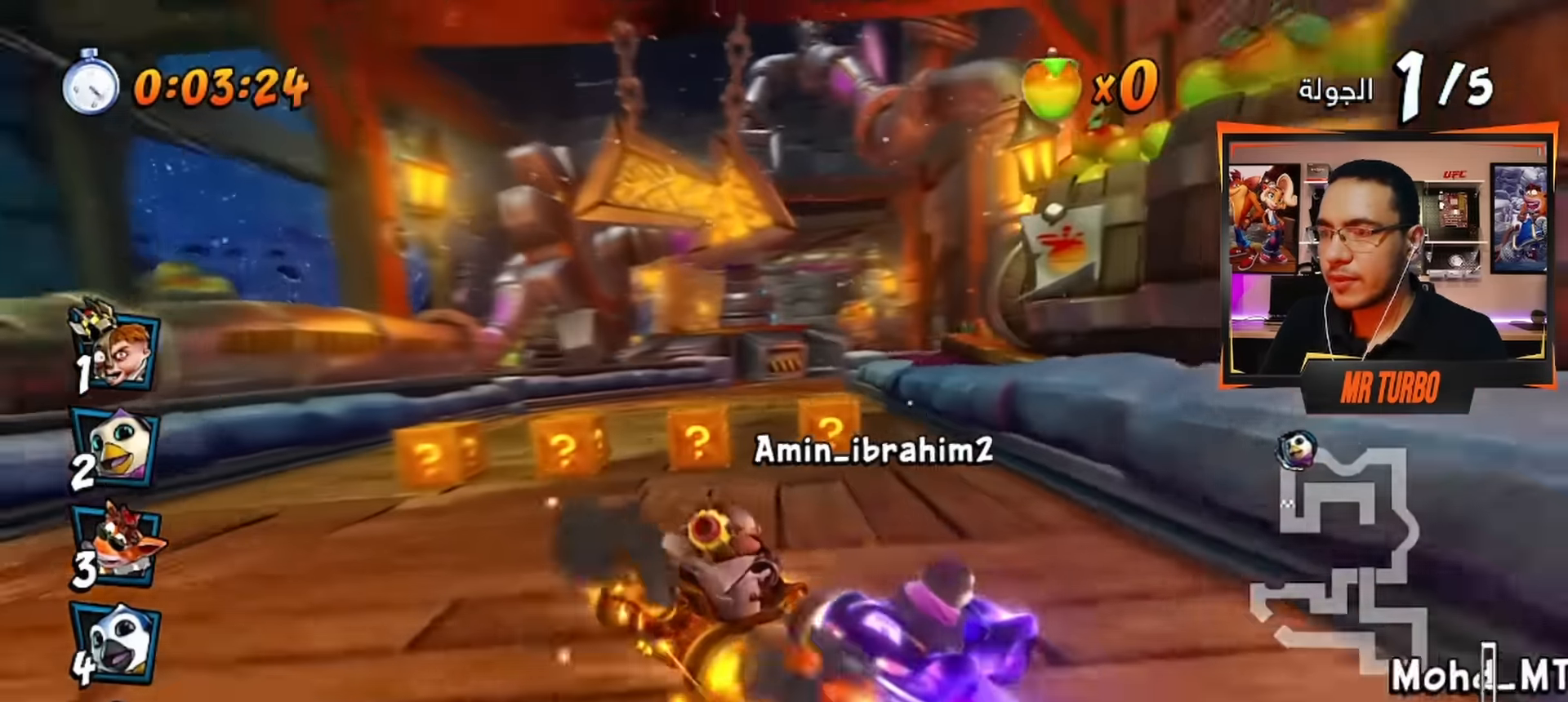
{"buttons": ["SQUARE", "DPAD_RIGHT"], "left_stick": "center", "right_stick": "center", "events": [[17, "L1", "down"], [167, "L1", "up"], [250, "R1", "up"], [300, "CROSS", "up"], [367, "DPAD_RIGHT", "down"], [433, "SQUARE", "down"]]}
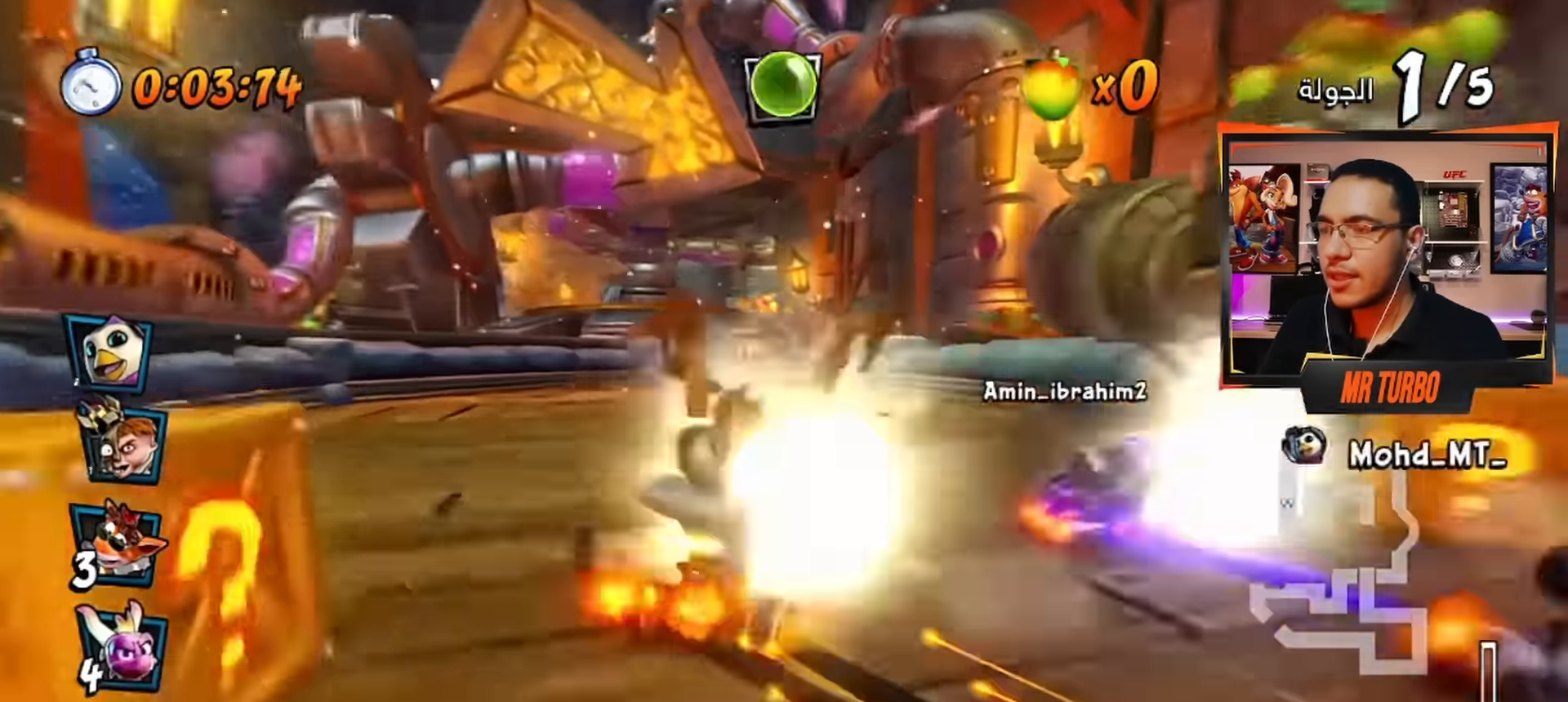
{"buttons": ["SQUARE"], "left_stick": "center", "right_stick": "center", "events": [[267, "DPAD_RIGHT", "up"]]}
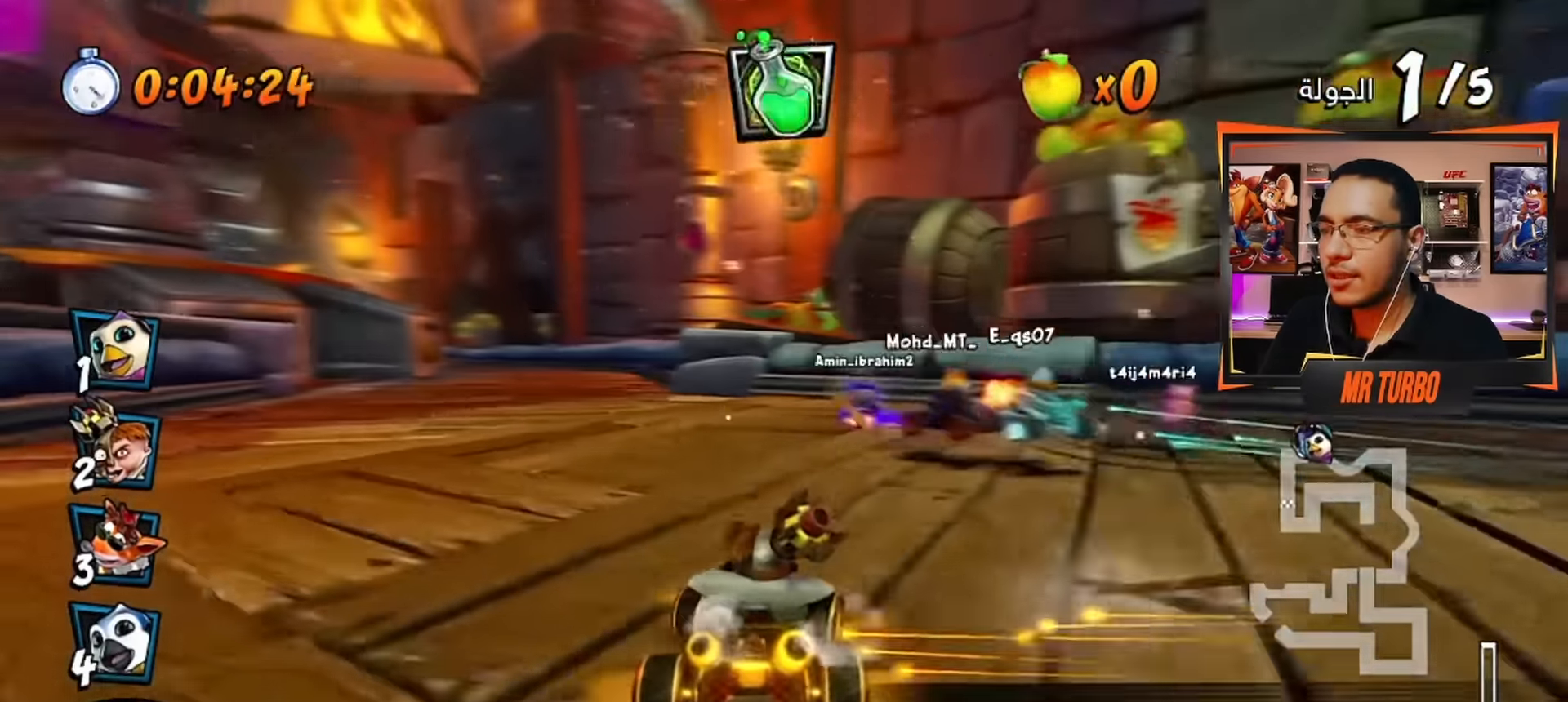
{"buttons": [], "left_stick": "center", "right_stick": "center", "events": [[433, "SQUARE", "up"]]}
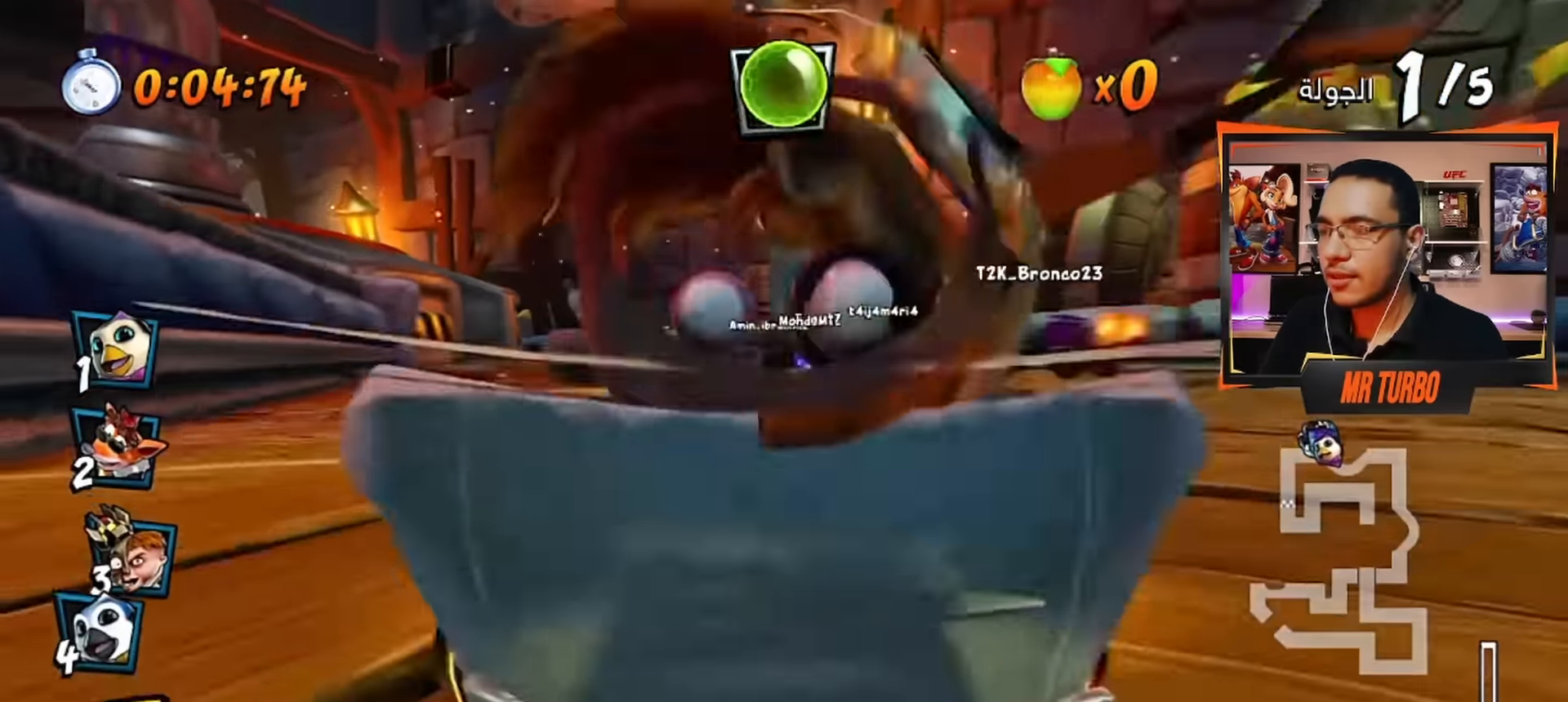
{"buttons": ["CROSS"], "left_stick": "center", "right_stick": "center", "events": [[100, "CROSS", "down"]]}
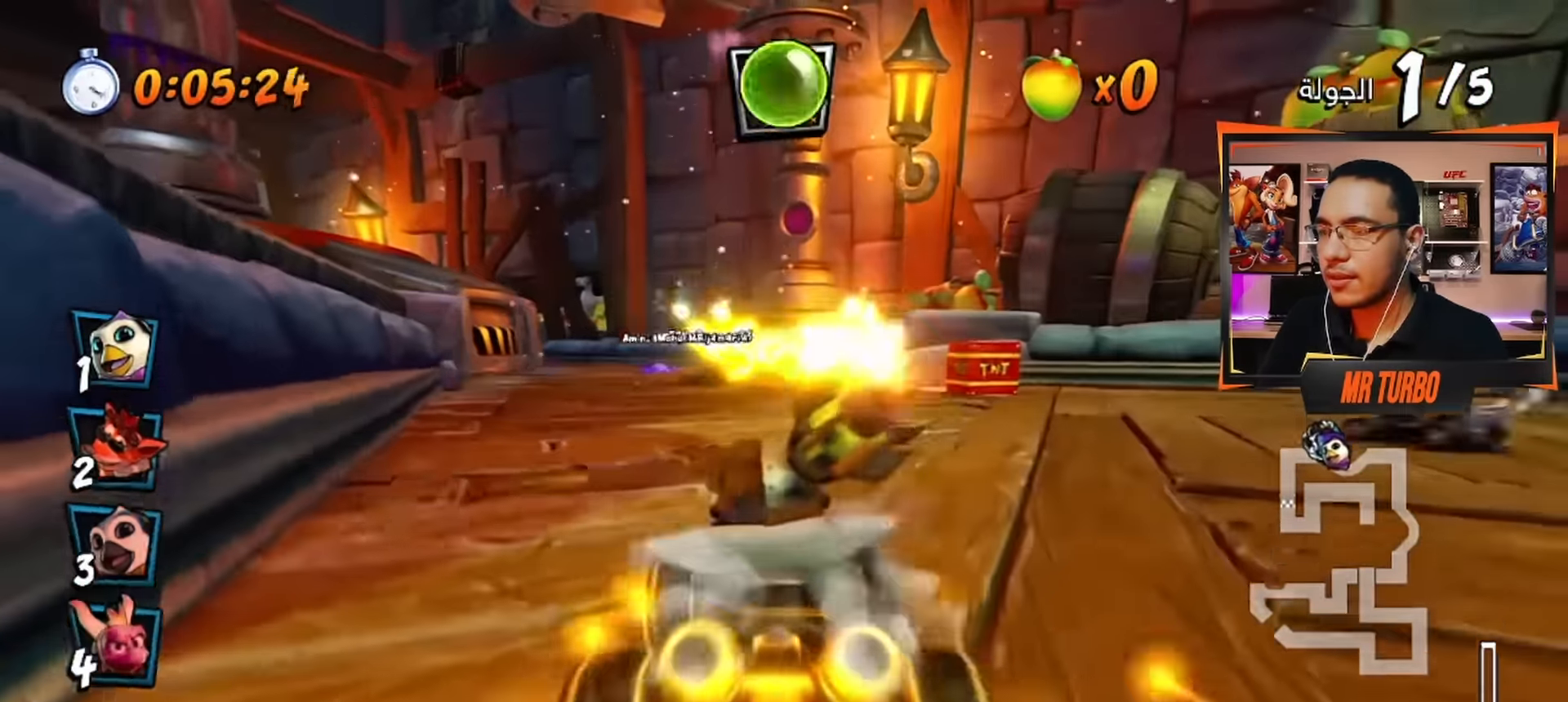
{"buttons": ["CROSS", "R1", "DPAD_LEFT"], "left_stick": "center", "right_stick": "center", "events": [[166, "R1", "down"], [283, "R1", "up"], [416, "R1", "down"], [433, "DPAD_LEFT", "down"]]}
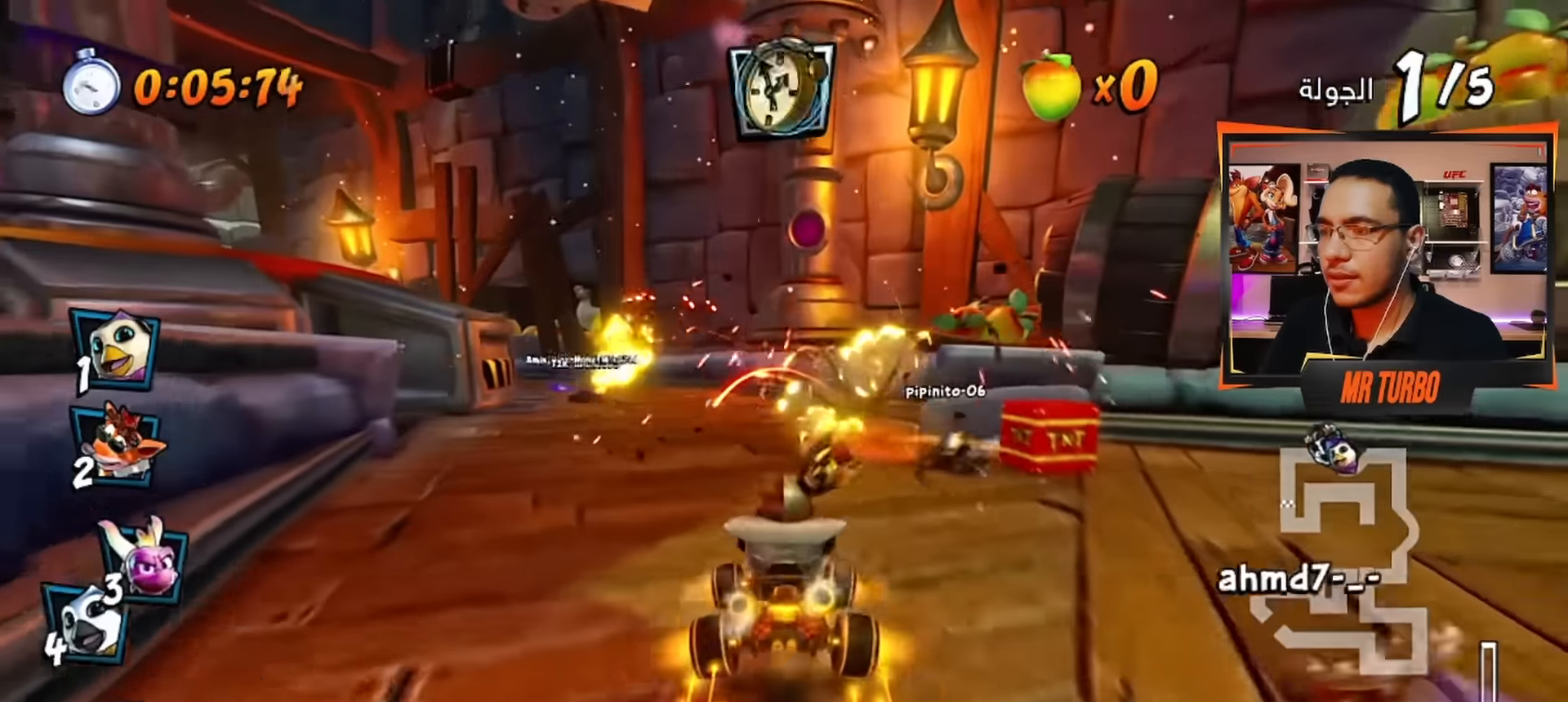
{"buttons": ["CROSS", "R1"], "left_stick": "center", "right_stick": "center", "events": [[250, "DPAD_DOWN", "down"], [266, "CIRCLE", "down"], [316, "DPAD_DOWN", "up"], [383, "CIRCLE", "up"], [383, "DPAD_LEFT", "up"]]}
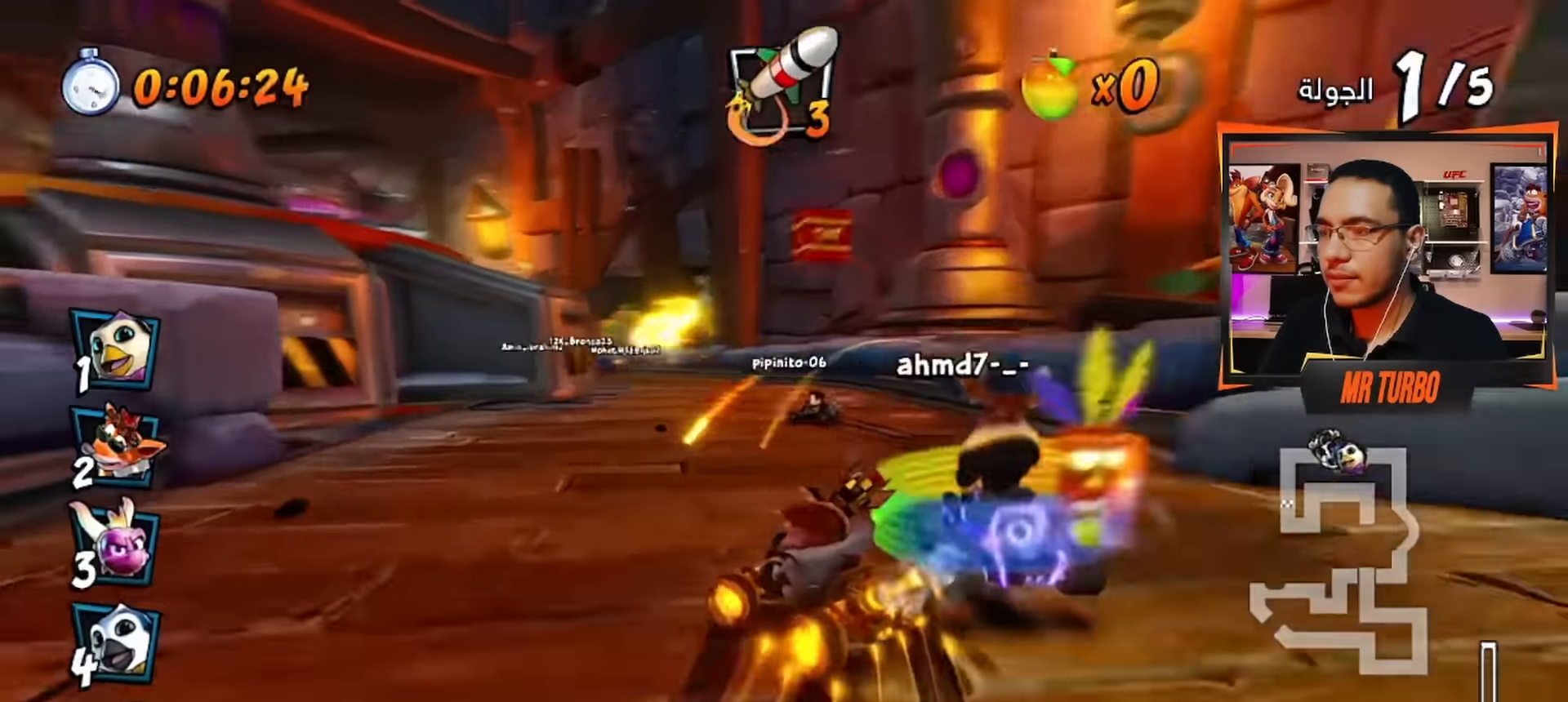
{"buttons": ["CROSS", "R1", "DPAD_LEFT"], "left_stick": "center", "right_stick": "center", "events": [[350, "L1", "down"], [466, "L1", "up"], [500, "DPAD_LEFT", "down"]]}
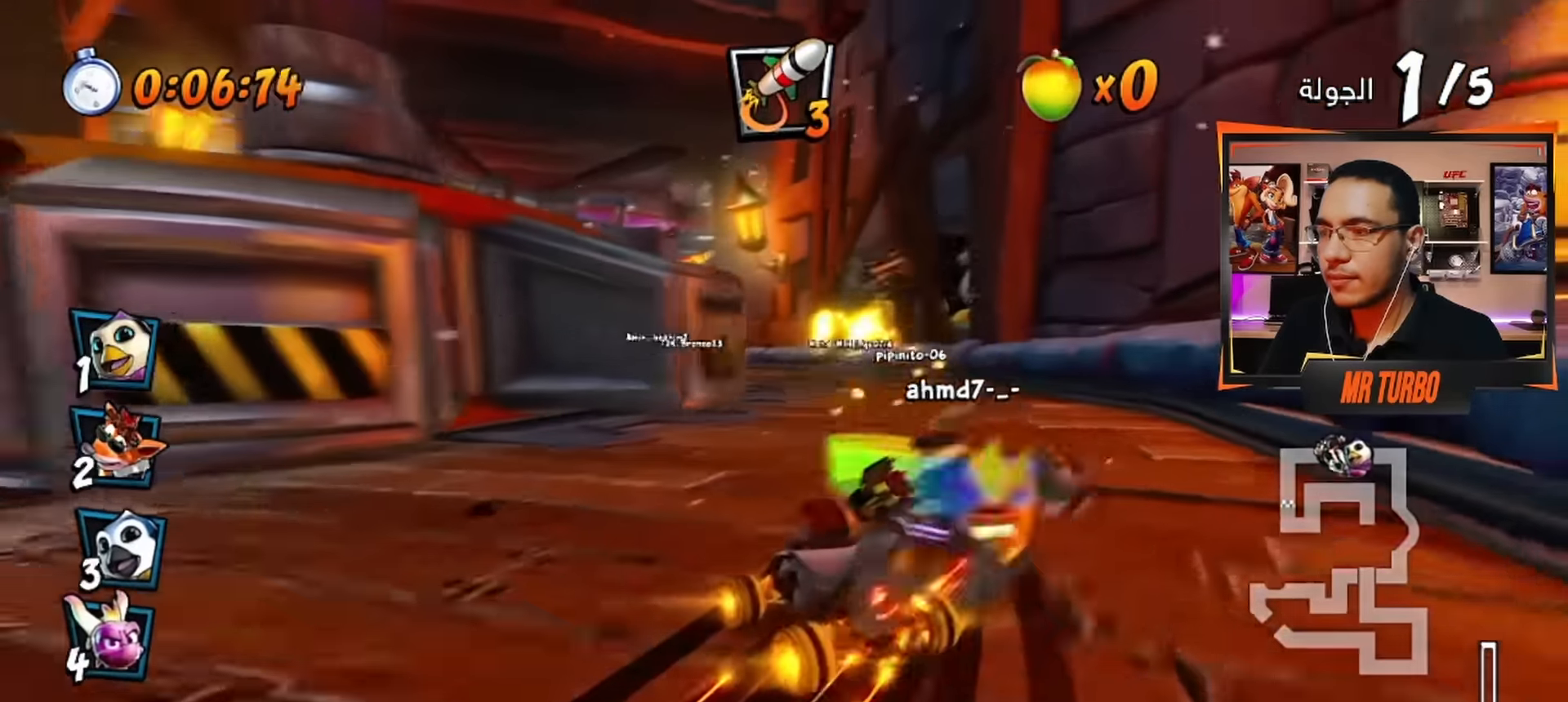
{"buttons": ["CROSS", "R1", "DPAD_DOWN", "DPAD_LEFT"], "left_stick": "center", "right_stick": "center", "events": [[183, "DPAD_DOWN", "down"]]}
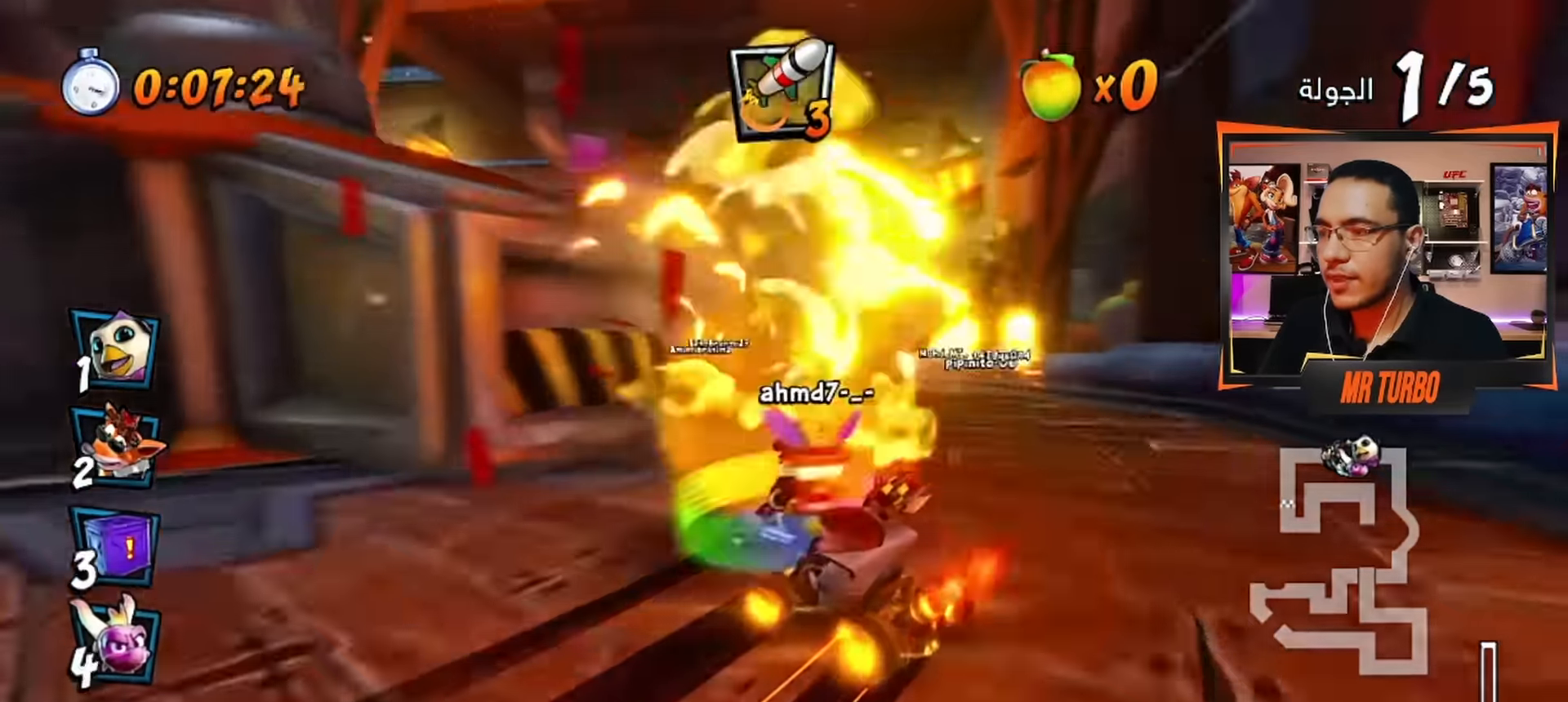
{"buttons": ["CROSS"], "left_stick": "center", "right_stick": "center", "events": [[50, "L1", "down"], [166, "L1", "up"], [183, "R1", "up"], [266, "R1", "down"], [416, "DPAD_DOWN", "up"], [433, "R1", "up"], [483, "DPAD_LEFT", "up"]]}
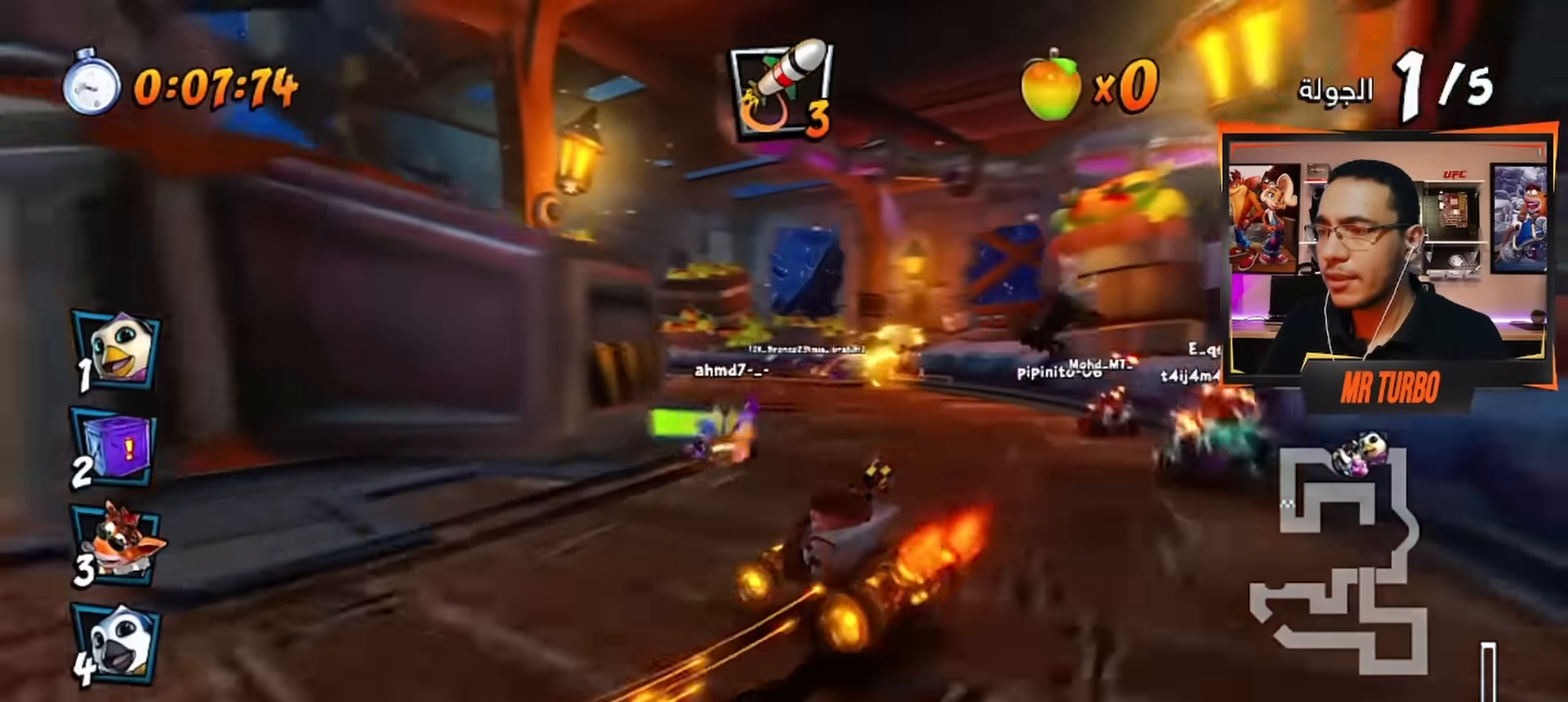
{"buttons": ["CROSS", "R1", "DPAD_LEFT"], "left_stick": "center", "right_stick": "center", "events": [[50, "R1", "down"], [83, "DPAD_RIGHT", "down"], [250, "DPAD_RIGHT", "up"], [266, "CIRCLE", "down"], [366, "DPAD_LEFT", "down"], [383, "CIRCLE", "up"]]}
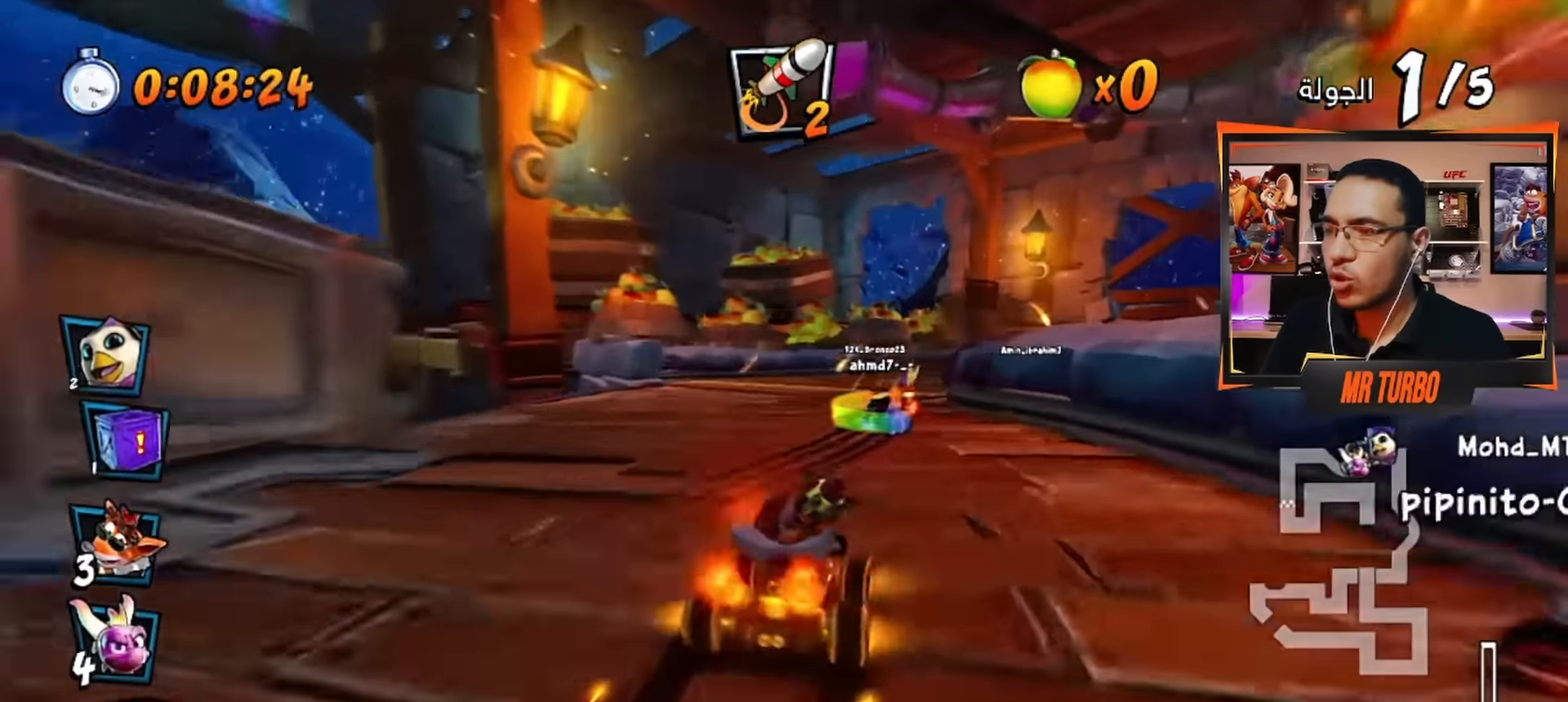
{"buttons": ["CROSS", "L1", "R1"], "left_stick": "center", "right_stick": "center", "events": [[16, "DPAD_DOWN", "down"], [250, "DPAD_DOWN", "up"], [316, "DPAD_LEFT", "up"], [450, "L1", "down"]]}
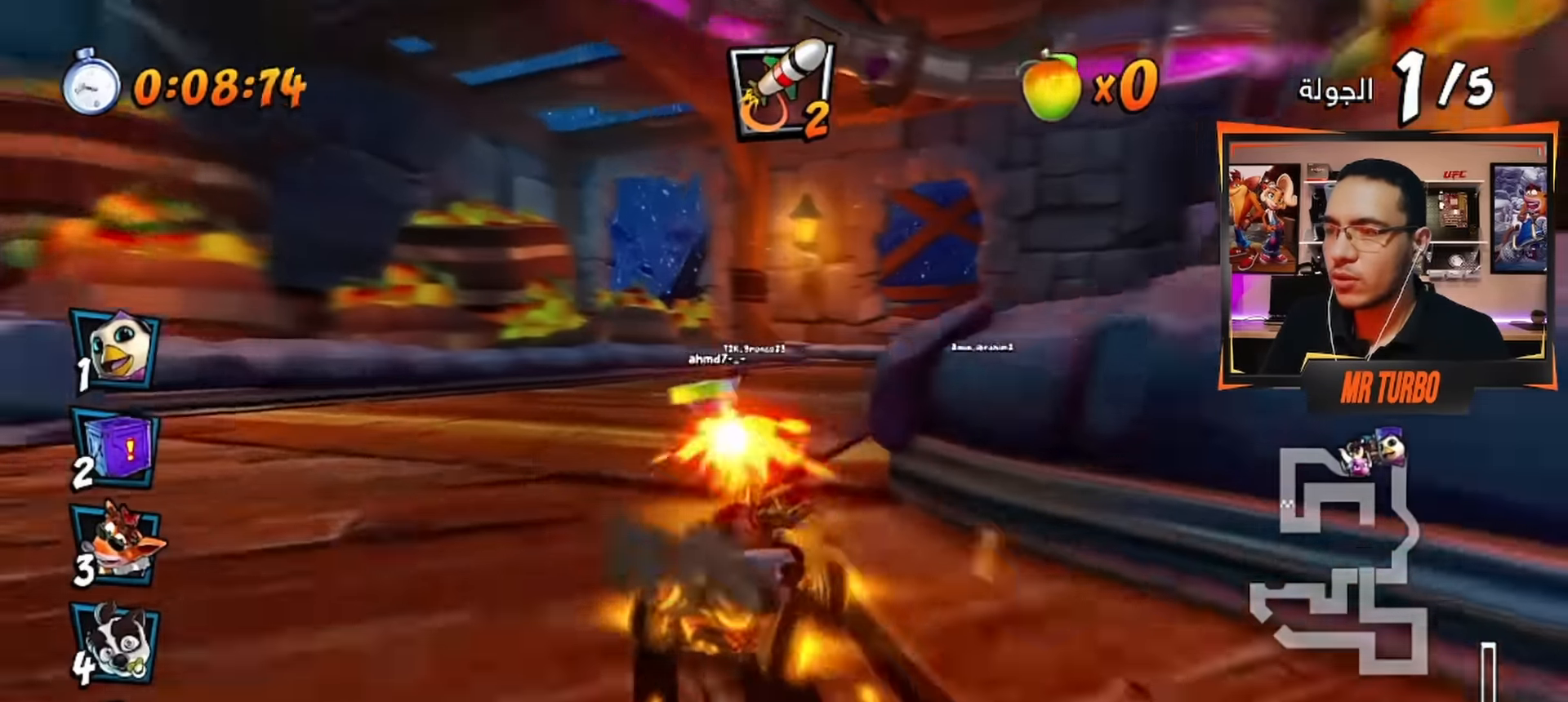
{"buttons": ["CROSS", "R1"], "left_stick": "center", "right_stick": "center", "events": [[83, "L1", "up"], [116, "DPAD_RIGHT", "down"], [200, "DPAD_DOWN", "down"], [300, "DPAD_DOWN", "up"], [383, "DPAD_RIGHT", "up"]]}
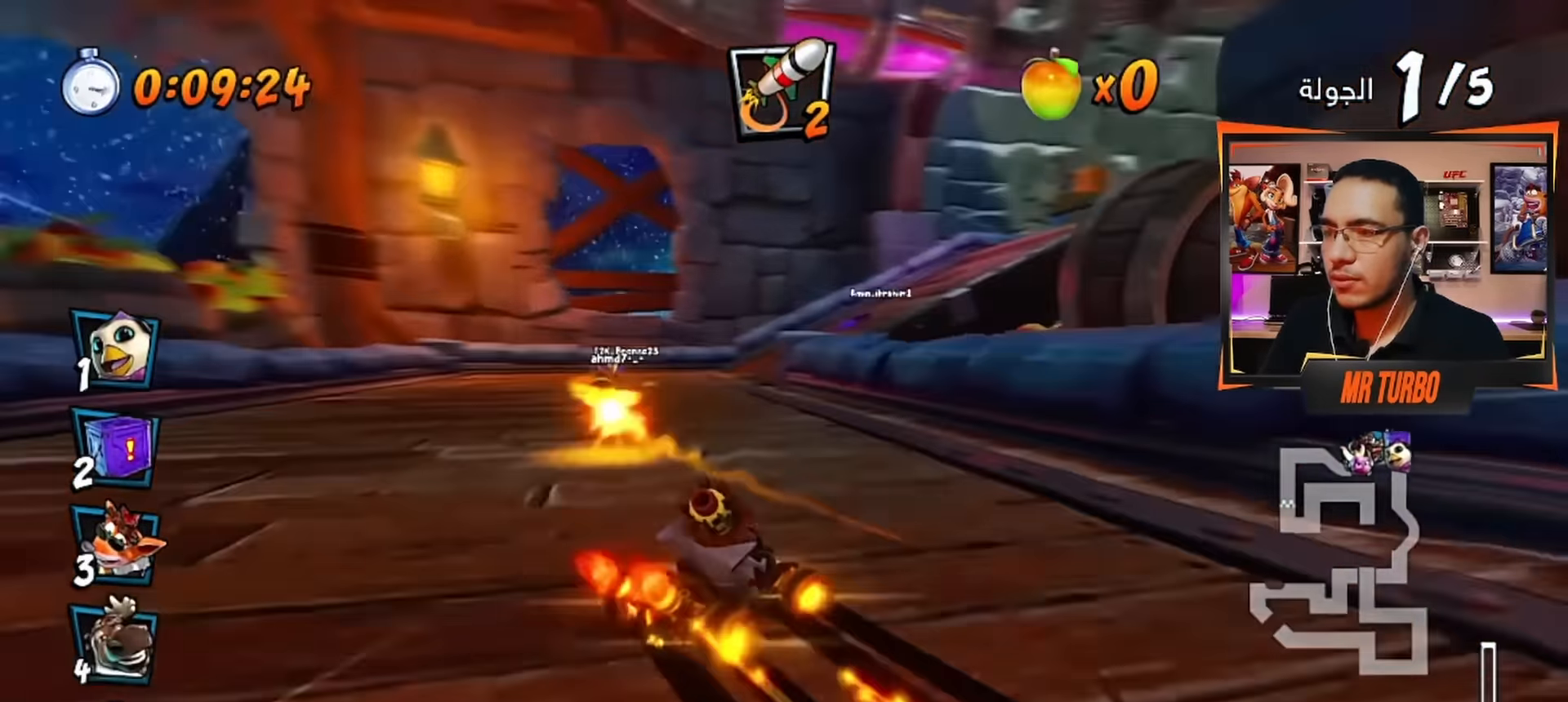
{"buttons": ["CROSS", "R1", "DPAD_DOWN", "DPAD_RIGHT"], "left_stick": "center", "right_stick": "center", "events": [[233, "DPAD_RIGHT", "down"], [283, "DPAD_DOWN", "down"], [283, "L1", "down"], [400, "L1", "up"]]}
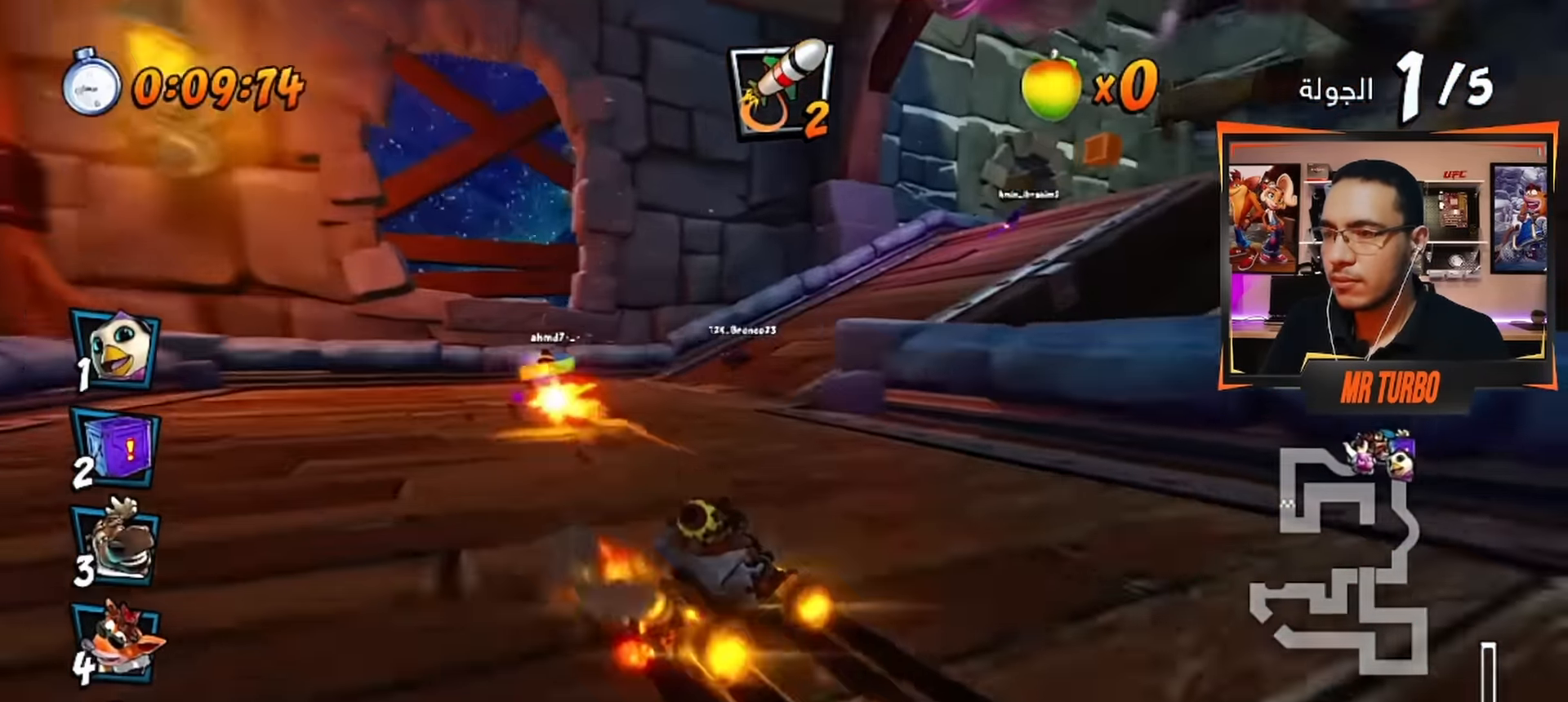
{"buttons": ["CROSS", "R1", "DPAD_DOWN", "DPAD_RIGHT"], "left_stick": "center", "right_stick": "center", "events": []}
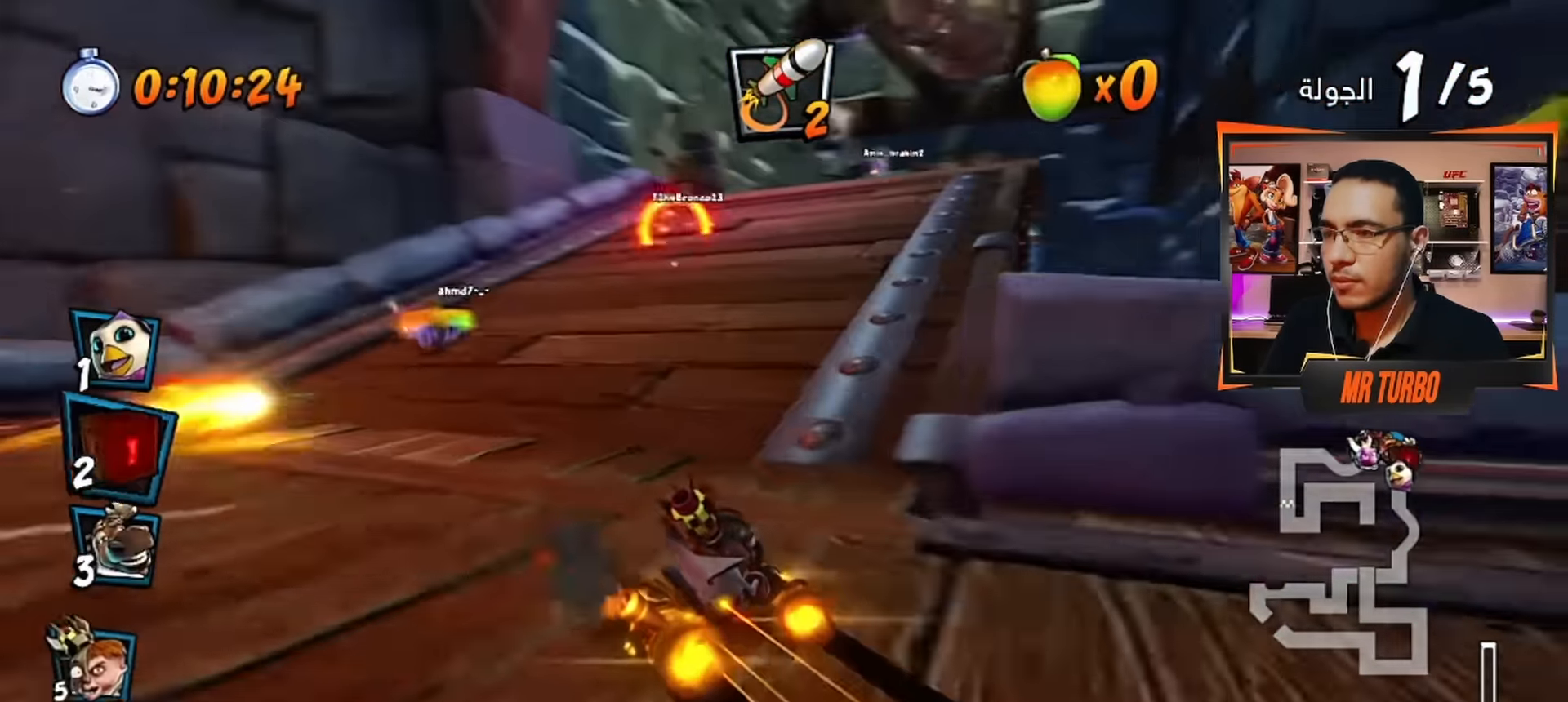
{"buttons": ["CROSS", "R1", "DPAD_RIGHT"], "left_stick": "center", "right_stick": "center", "events": [[66, "L1", "down"], [250, "L1", "up"], [366, "R1", "up"], [416, "R1", "down"], [433, "DPAD_DOWN", "up"]]}
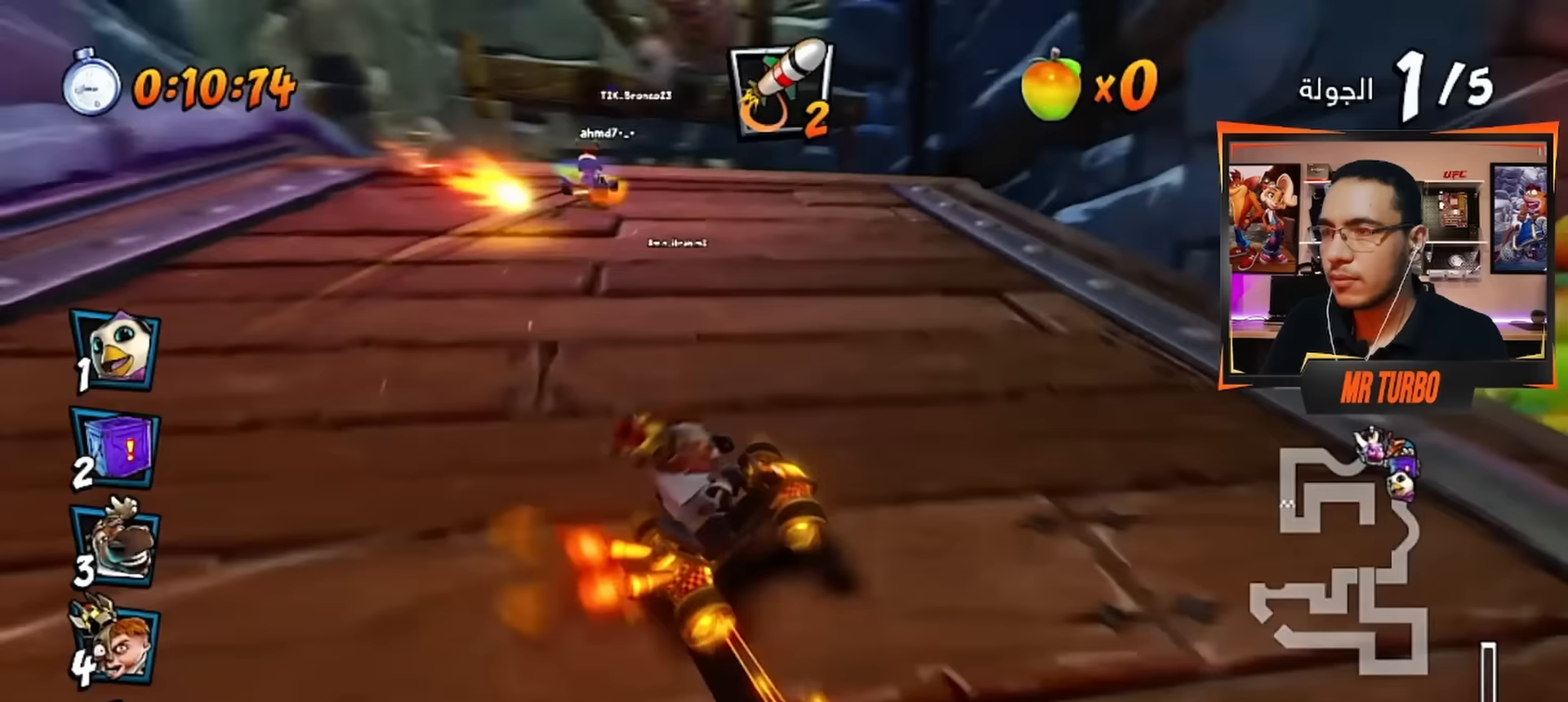
{"buttons": ["CROSS", "R1"], "left_stick": "center", "right_stick": "center", "events": [[33, "DPAD_RIGHT", "up"], [67, "R1", "up"], [250, "DPAD_LEFT", "down"], [383, "DPAD_LEFT", "up"], [383, "R1", "down"]]}
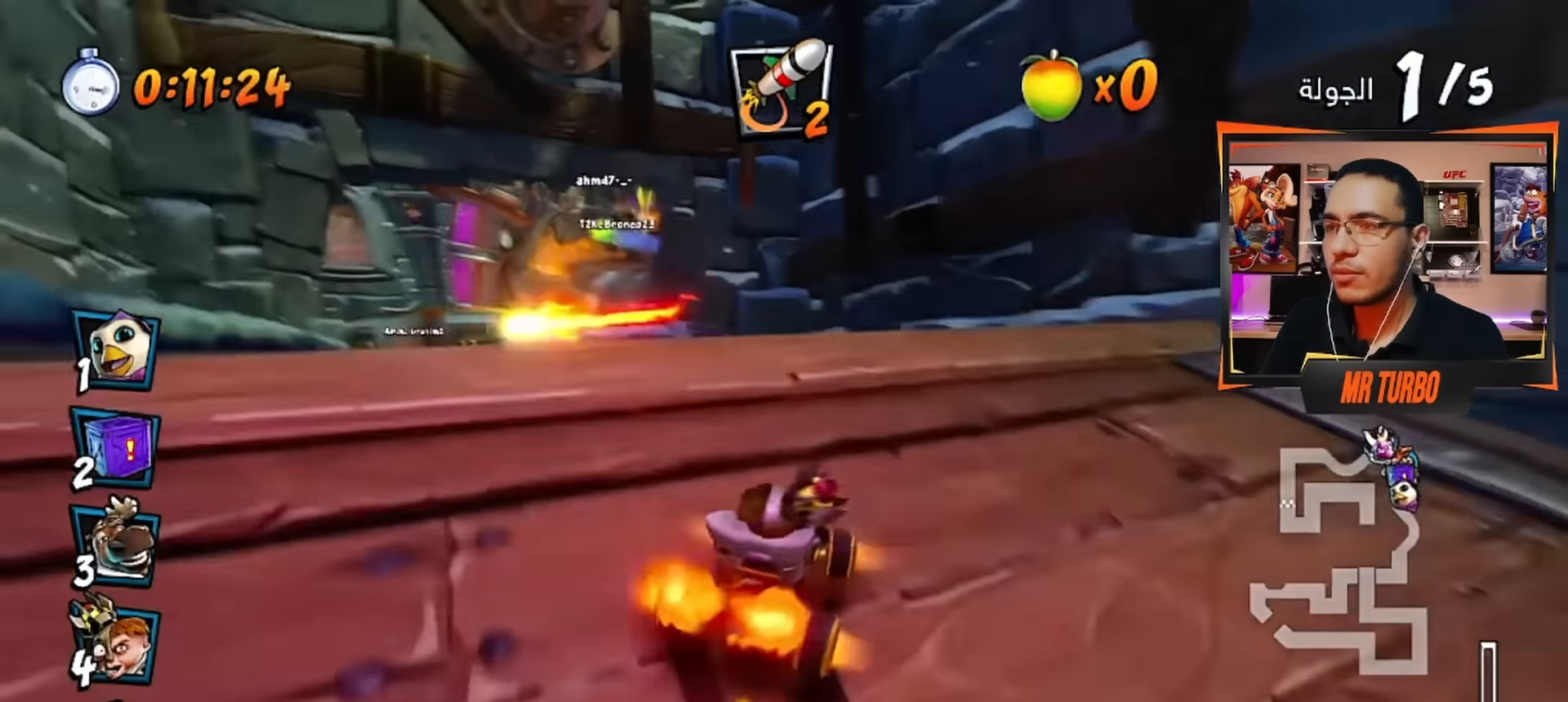
{"buttons": ["CROSS", "DPAD_LEFT"], "left_stick": "center", "right_stick": "center", "events": [[33, "R1", "up"], [283, "CIRCLE", "down"], [333, "DPAD_LEFT", "down"], [367, "CIRCLE", "up"]]}
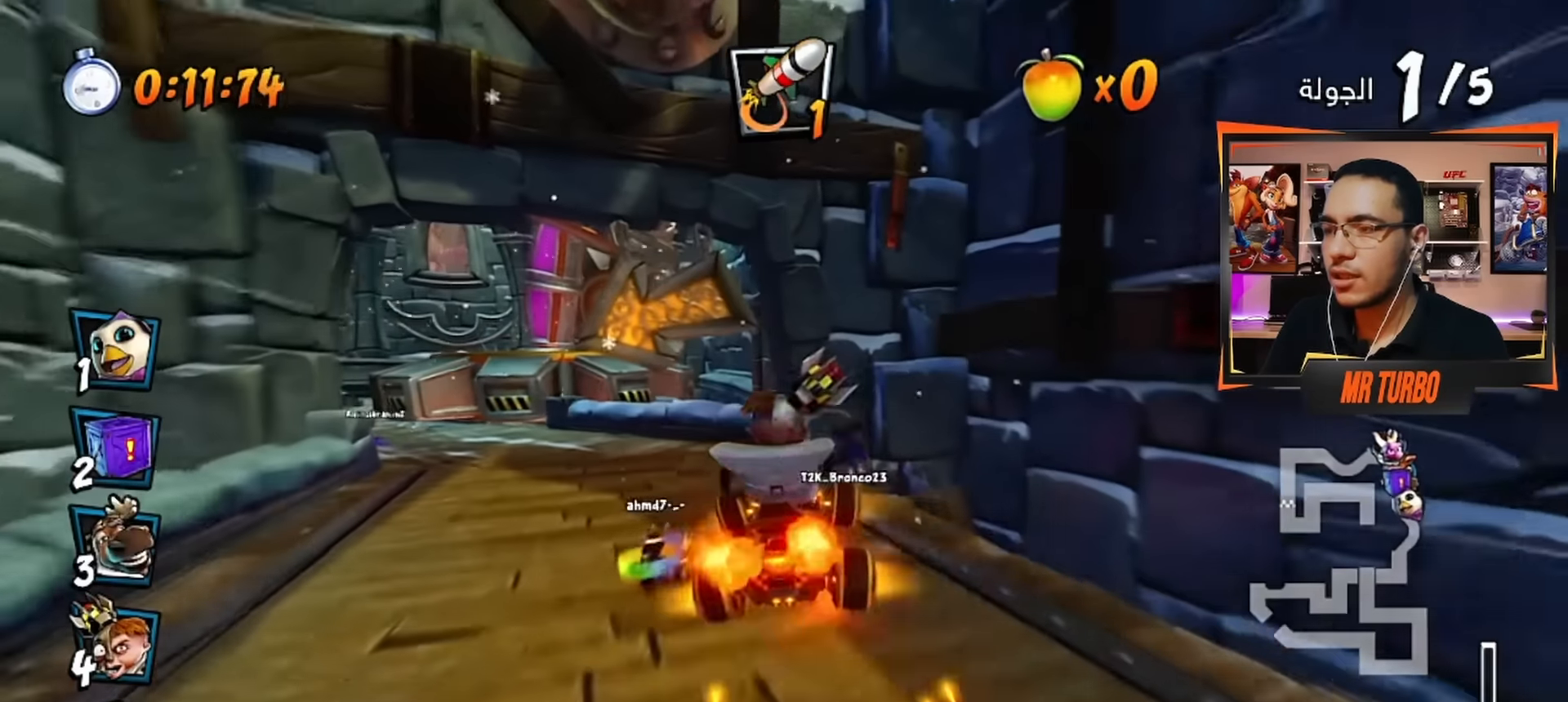
{"buttons": ["CROSS", "DPAD_LEFT"], "left_stick": "center", "right_stick": "center", "events": [[133, "DPAD_LEFT", "up"], [483, "DPAD_LEFT", "down"]]}
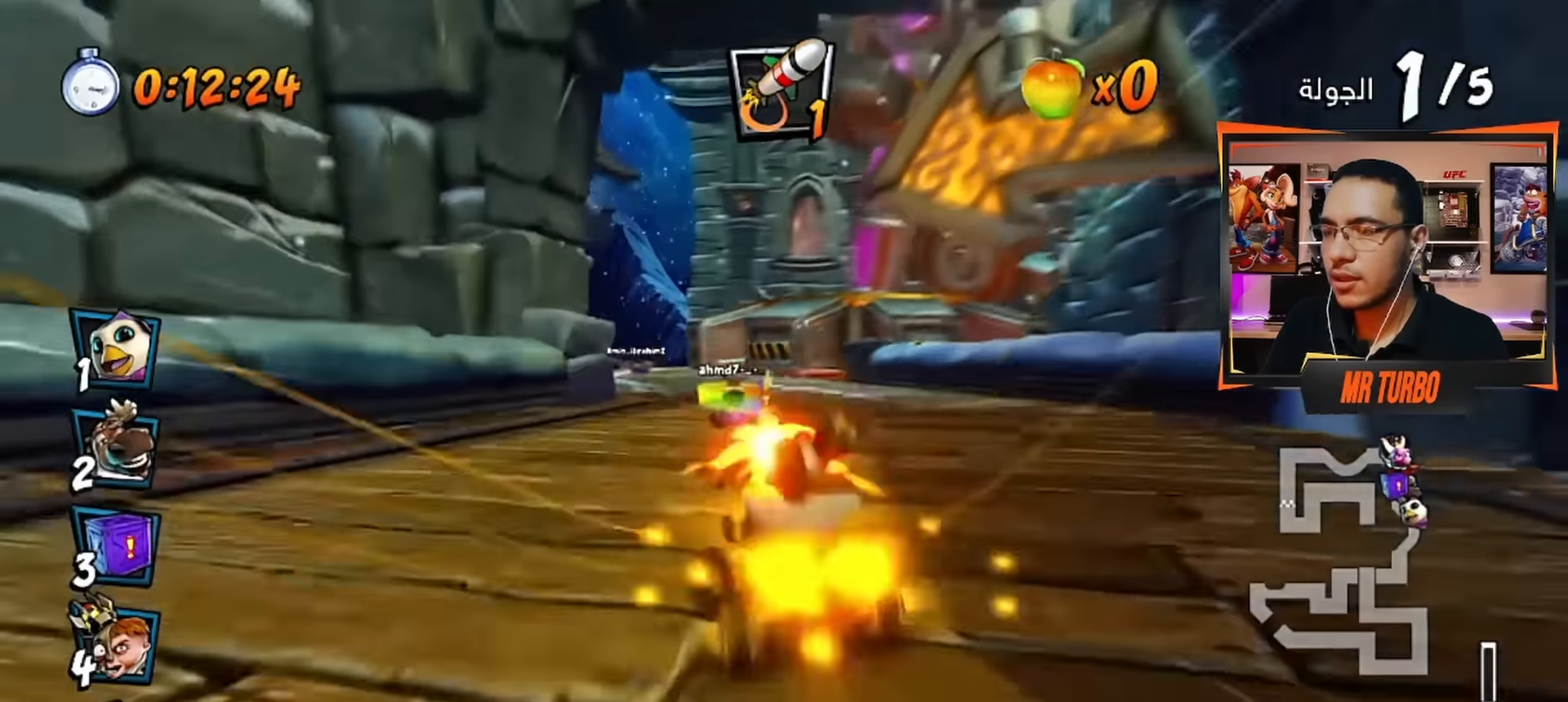
{"buttons": ["CROSS", "R1", "DPAD_DOWN", "DPAD_RIGHT"], "left_stick": "center", "right_stick": "center", "events": [[100, "R1", "down"], [283, "R1", "up"], [300, "DPAD_LEFT", "up"], [400, "R1", "down"], [417, "DPAD_RIGHT", "down"], [450, "DPAD_DOWN", "down"]]}
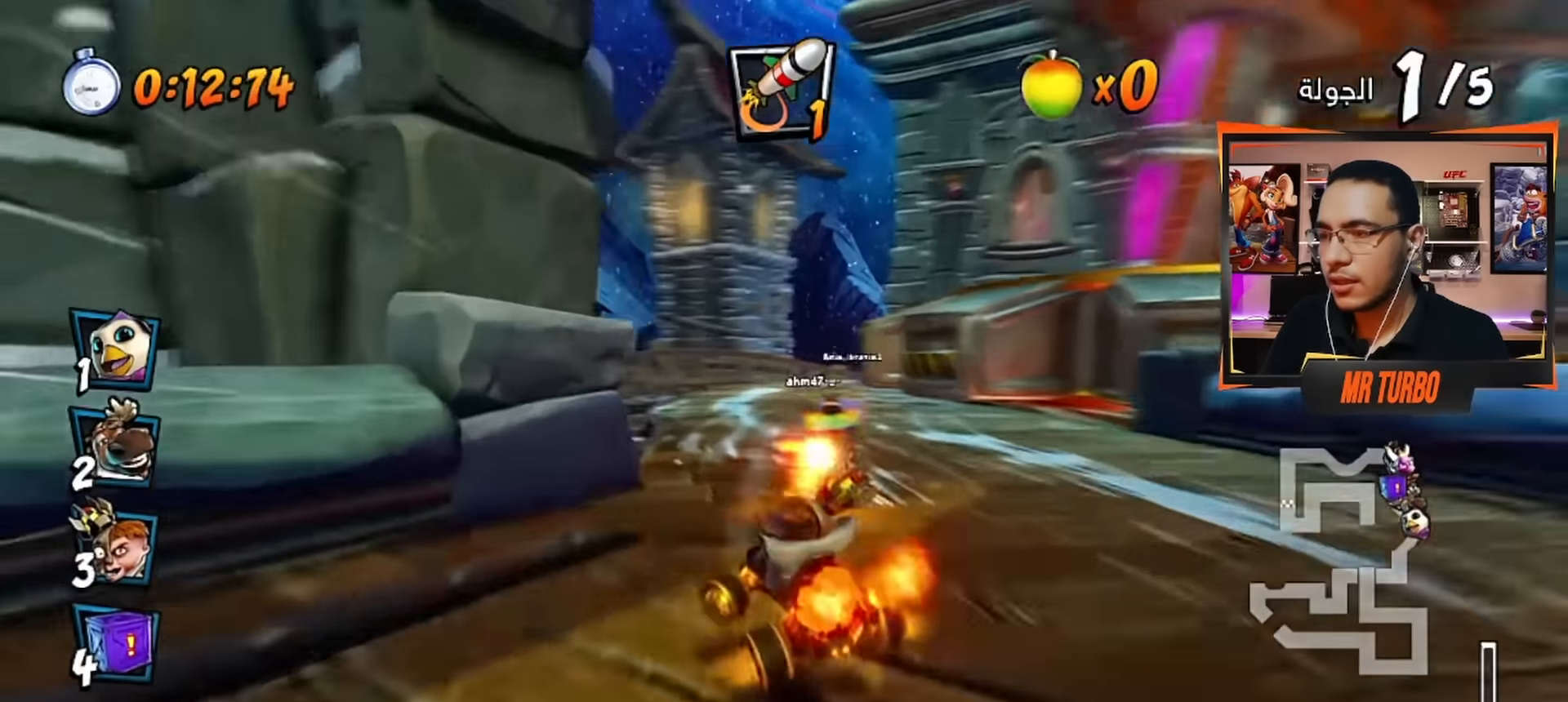
{"buttons": ["CROSS", "R1", "DPAD_RIGHT"], "left_stick": "center", "right_stick": "center", "events": [[100, "DPAD_DOWN", "up"], [167, "DPAD_RIGHT", "up"], [500, "DPAD_RIGHT", "down"]]}
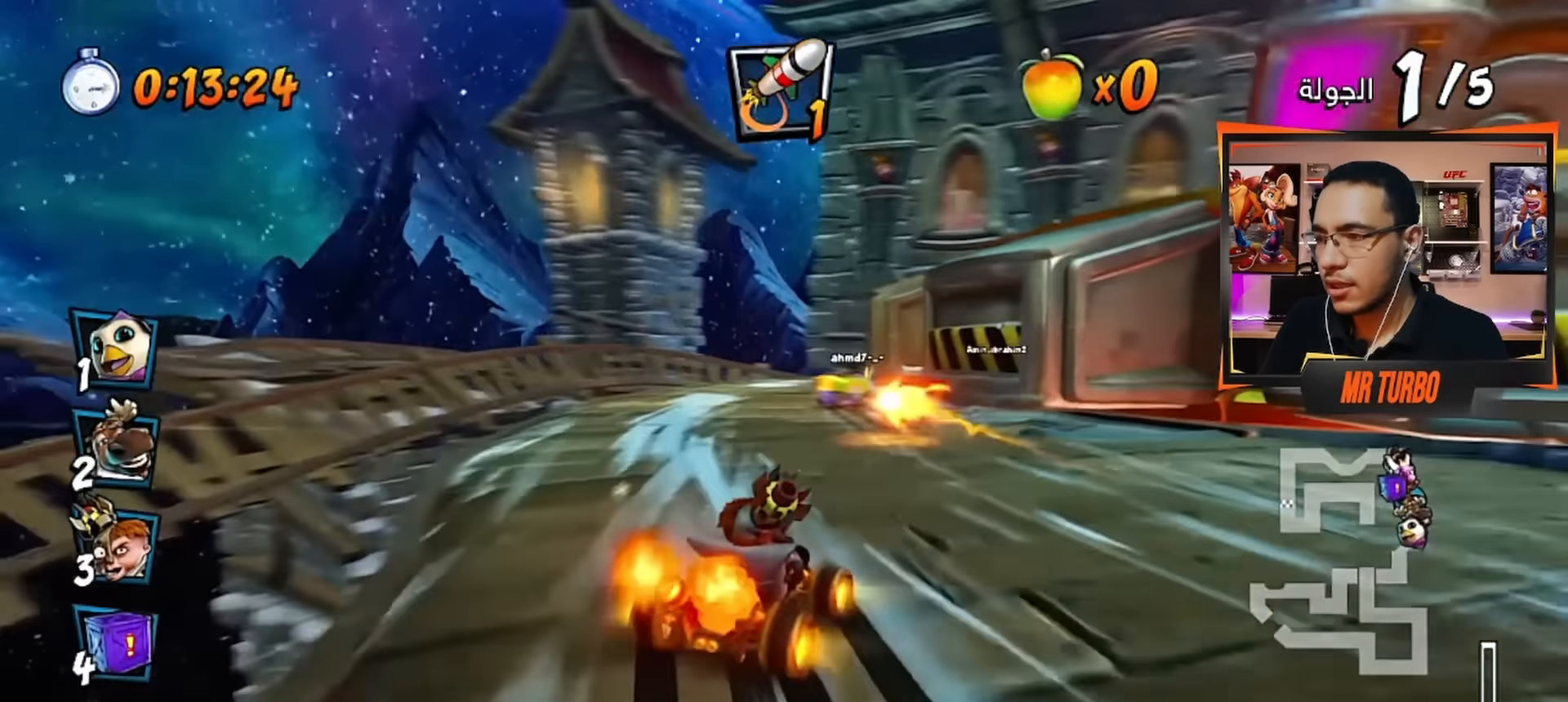
{"buttons": ["CROSS", "R1"], "left_stick": "center", "right_stick": "center", "events": [[117, "DPAD_DOWN", "down"], [267, "L1", "down"], [333, "DPAD_DOWN", "up"], [383, "L1", "up"], [417, "DPAD_RIGHT", "up"]]}
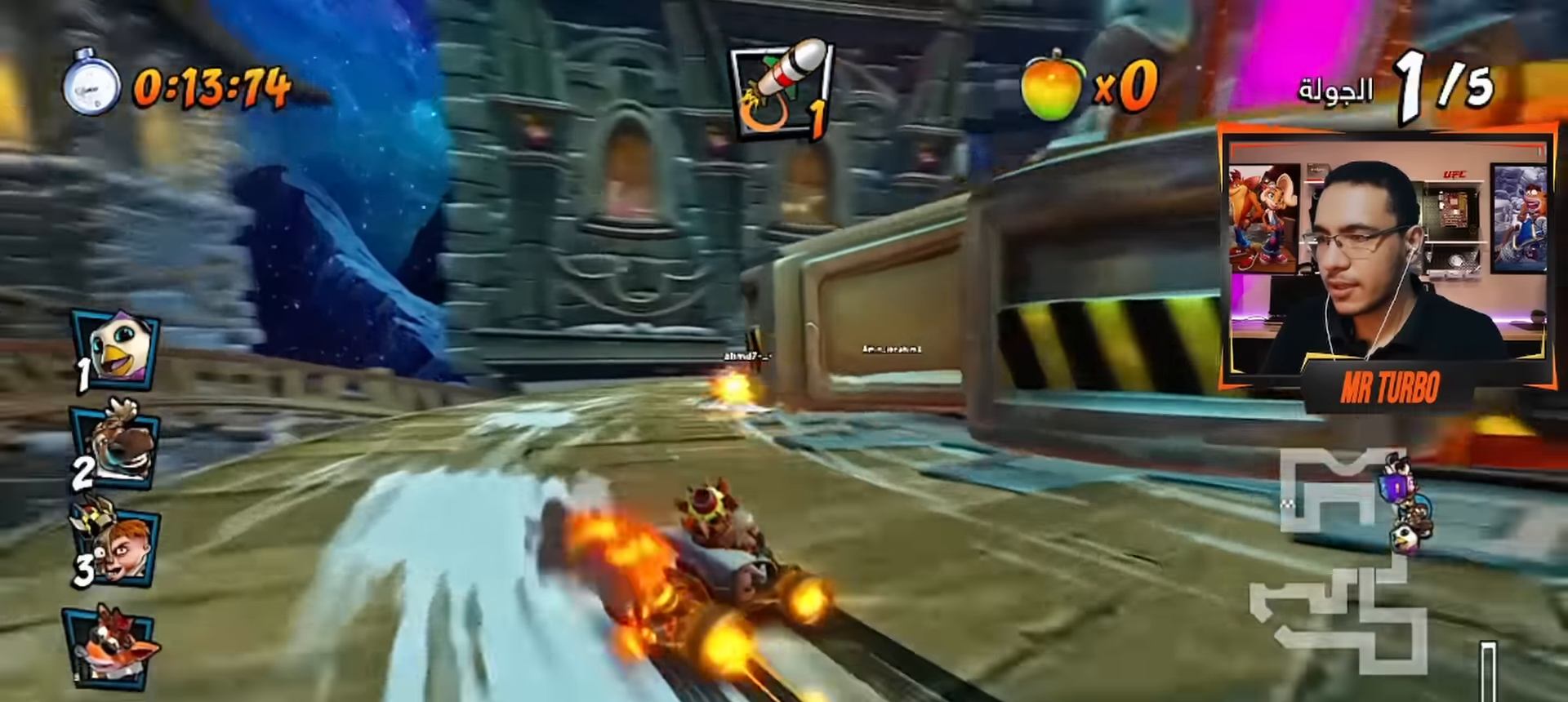
{"buttons": ["CROSS", "R1", "DPAD_RIGHT"], "left_stick": "center", "right_stick": "center", "events": [[183, "DPAD_RIGHT", "down"], [283, "DPAD_DOWN", "down"], [317, "DPAD_DOWN", "up"]]}
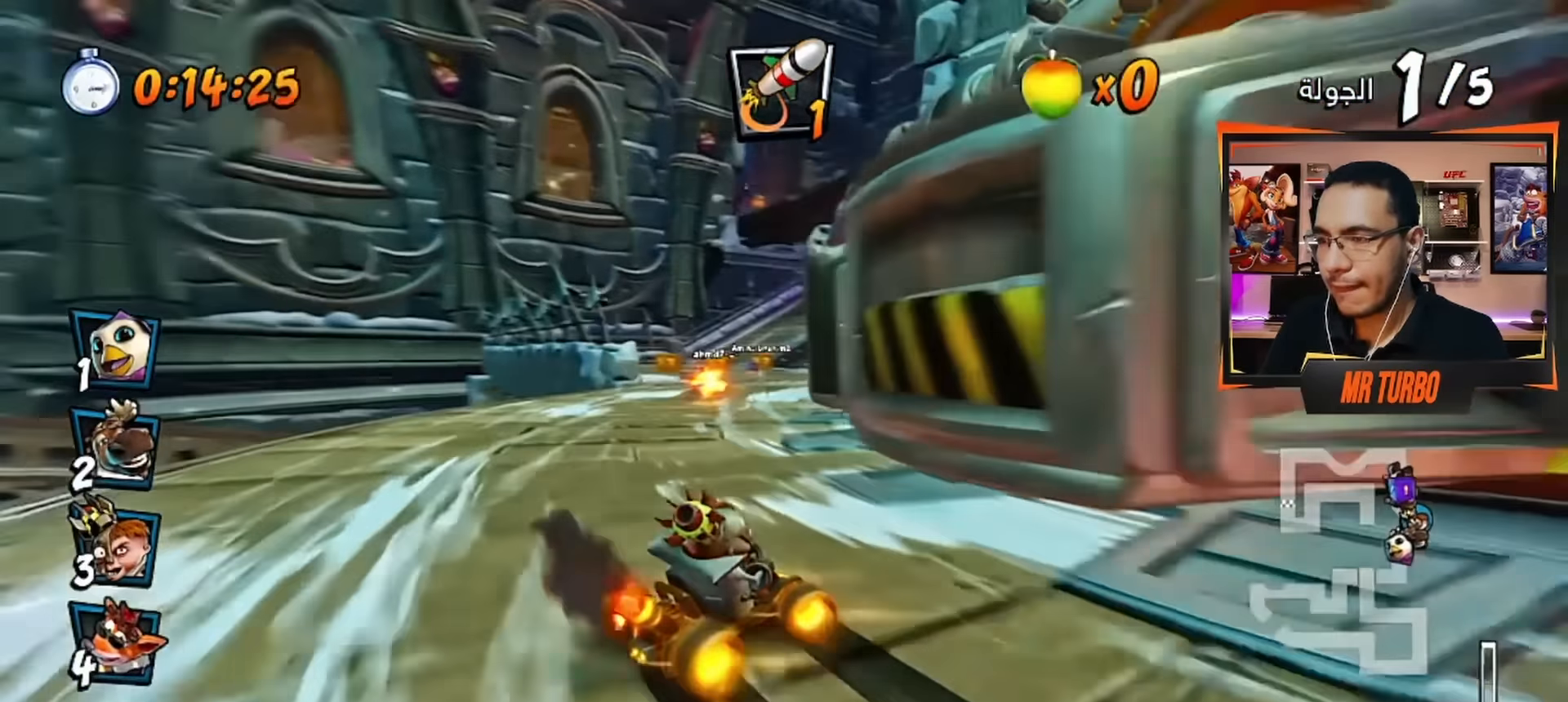
{"buttons": ["CROSS", "R1"], "left_stick": "center", "right_stick": "center", "events": [[17, "L1", "down"], [33, "DPAD_RIGHT", "up"], [150, "L1", "up"]]}
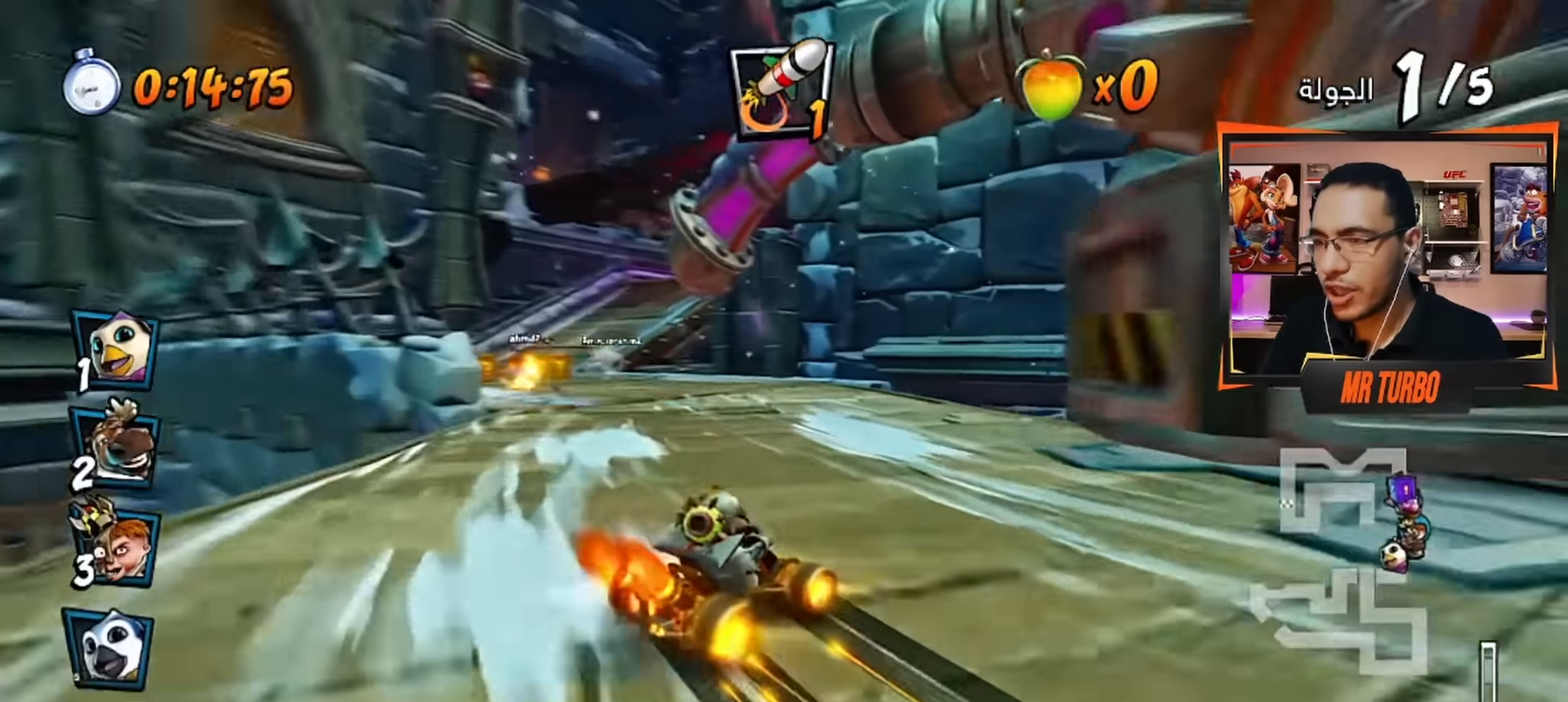
{"buttons": ["CROSS", "R1"], "left_stick": "center", "right_stick": "center", "events": [[217, "L1", "down"], [350, "L1", "up"], [383, "R1", "up"], [467, "R1", "down"]]}
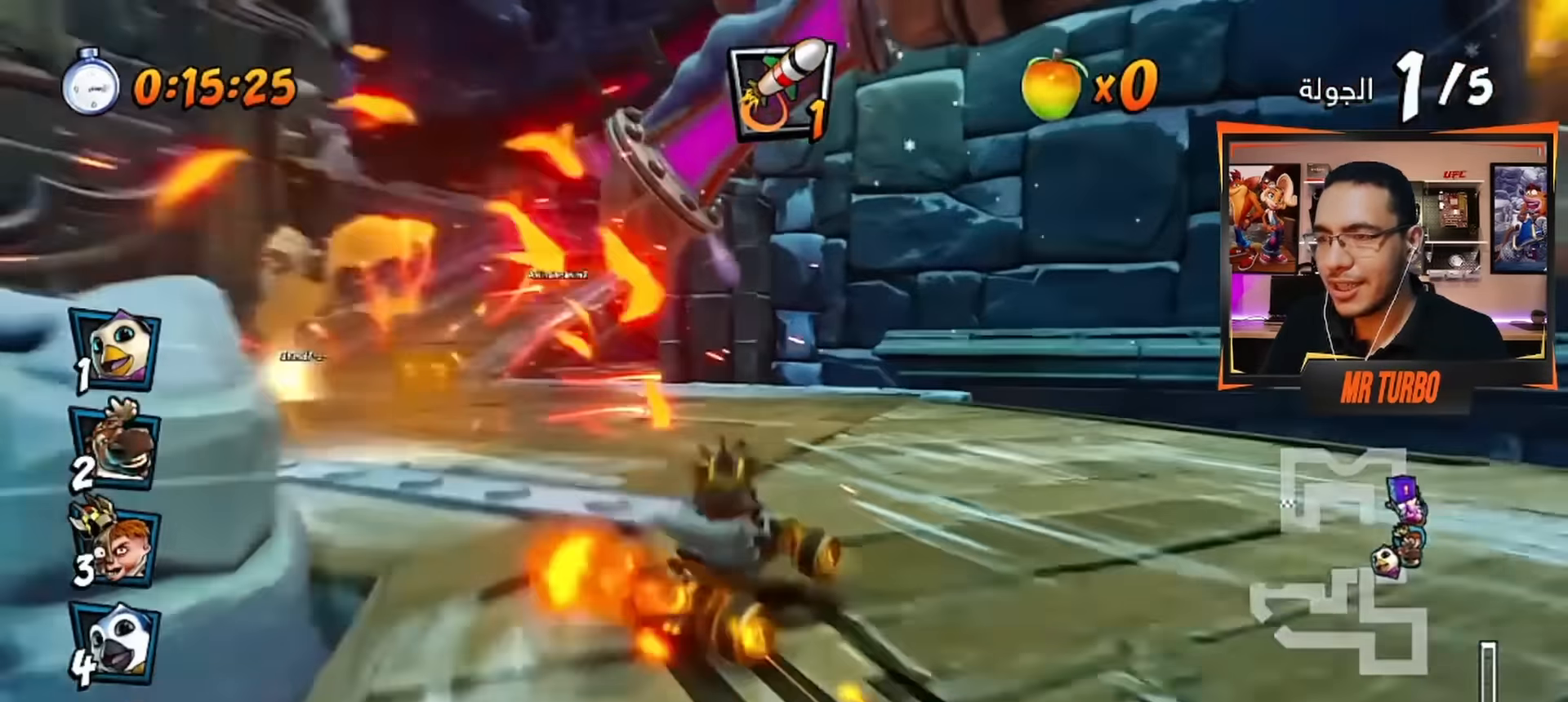
{"buttons": ["CROSS", "CIRCLE", "R1", "DPAD_LEFT"], "left_stick": "center", "right_stick": "center", "events": [[117, "DPAD_LEFT", "down"], [117, "R1", "up"], [450, "R1", "down"], [467, "CIRCLE", "down"]]}